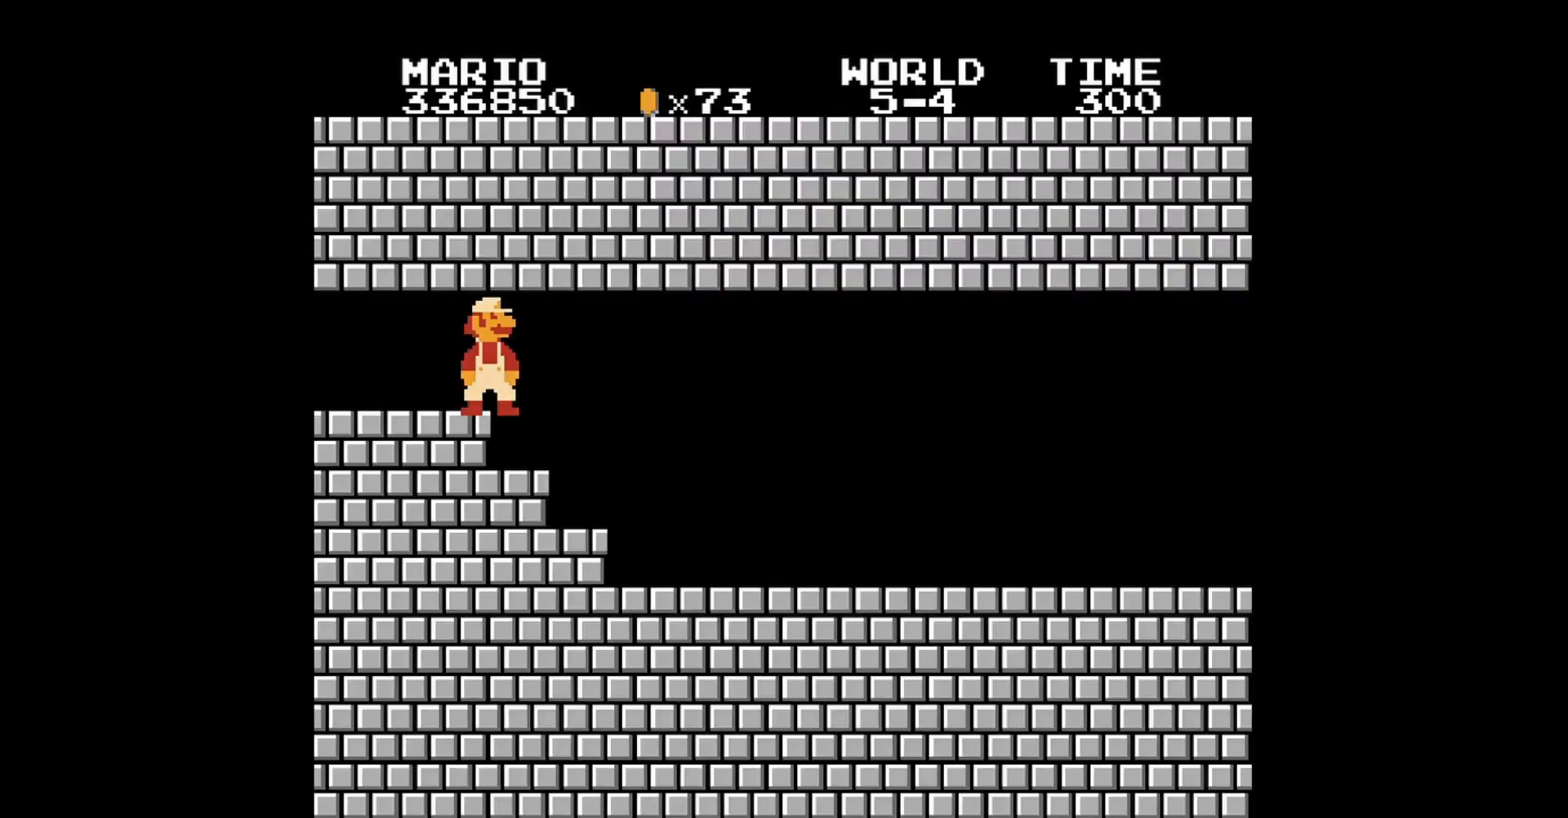
Gameplay with a controller (Nintendo layout); each line is a JSON object with the inputs held at the frame after it. "events" lists button and stick changes between this image and that frame as [ms after this image, input, new state], when the widget could be followed in between. Not read: L3 R3.
{"buttons": ["B", "DPAD_RIGHT"], "events": [[280, "B", "down"], [280, "DPAD_RIGHT", "down"]]}
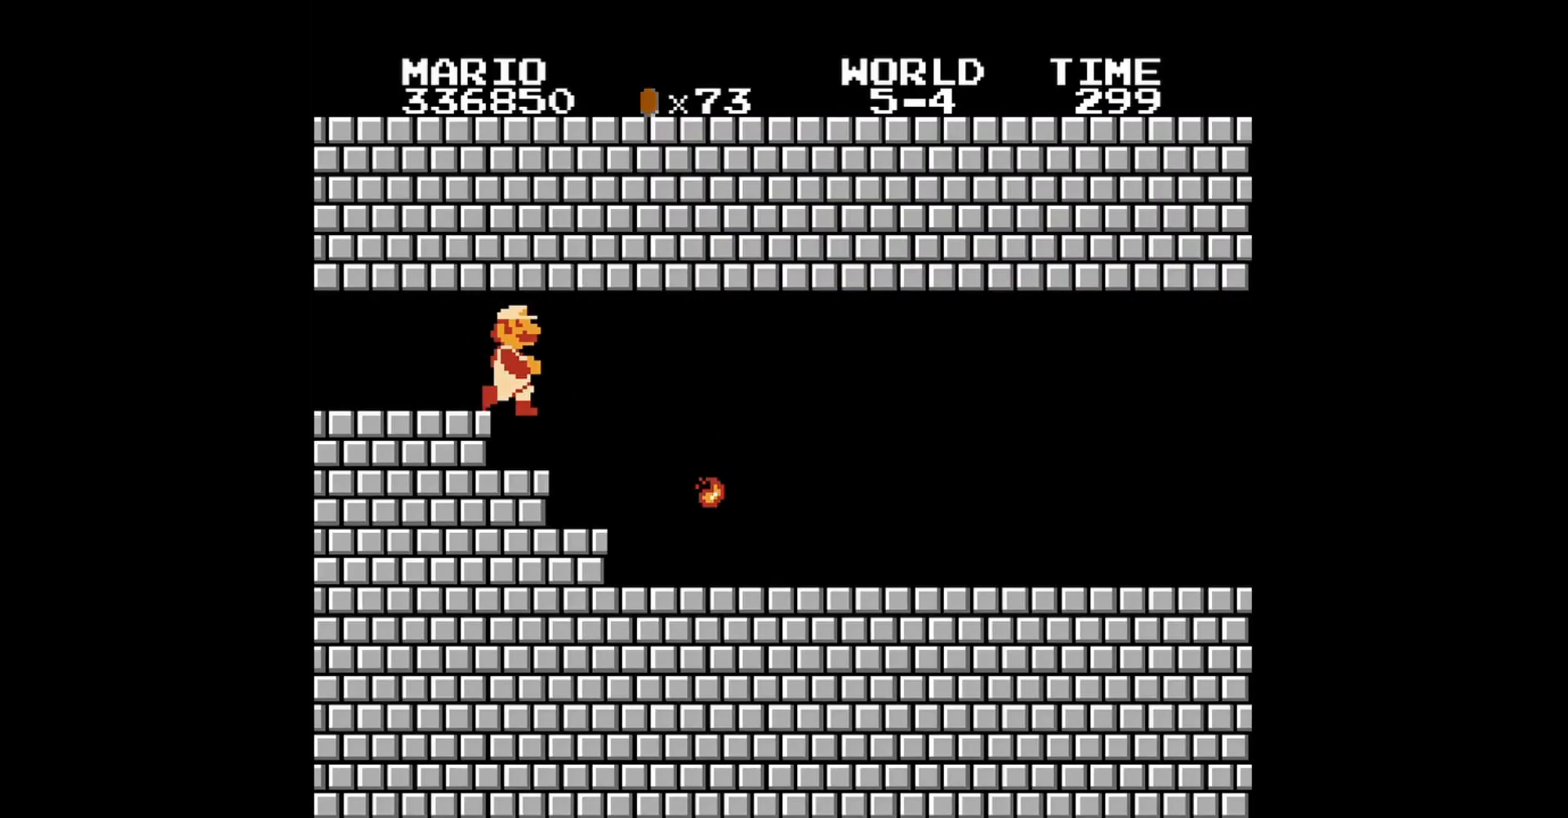
{"buttons": ["B", "DPAD_RIGHT"], "events": [[360, "DPAD_UP", "down"], [400, "DPAD_UP", "up"]]}
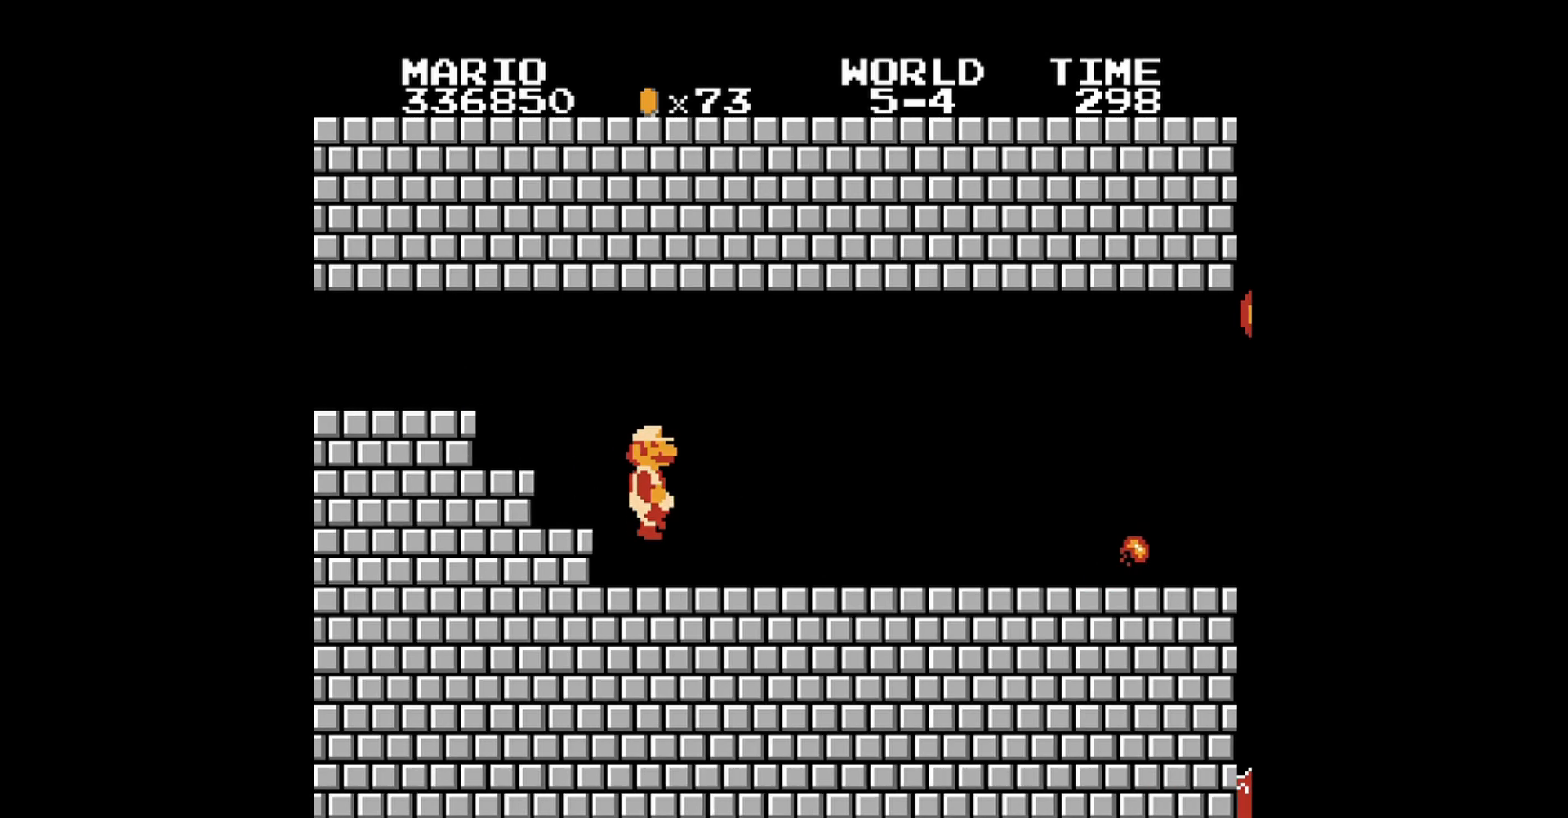
{"buttons": ["B"], "events": [[240, "DPAD_RIGHT", "up"]]}
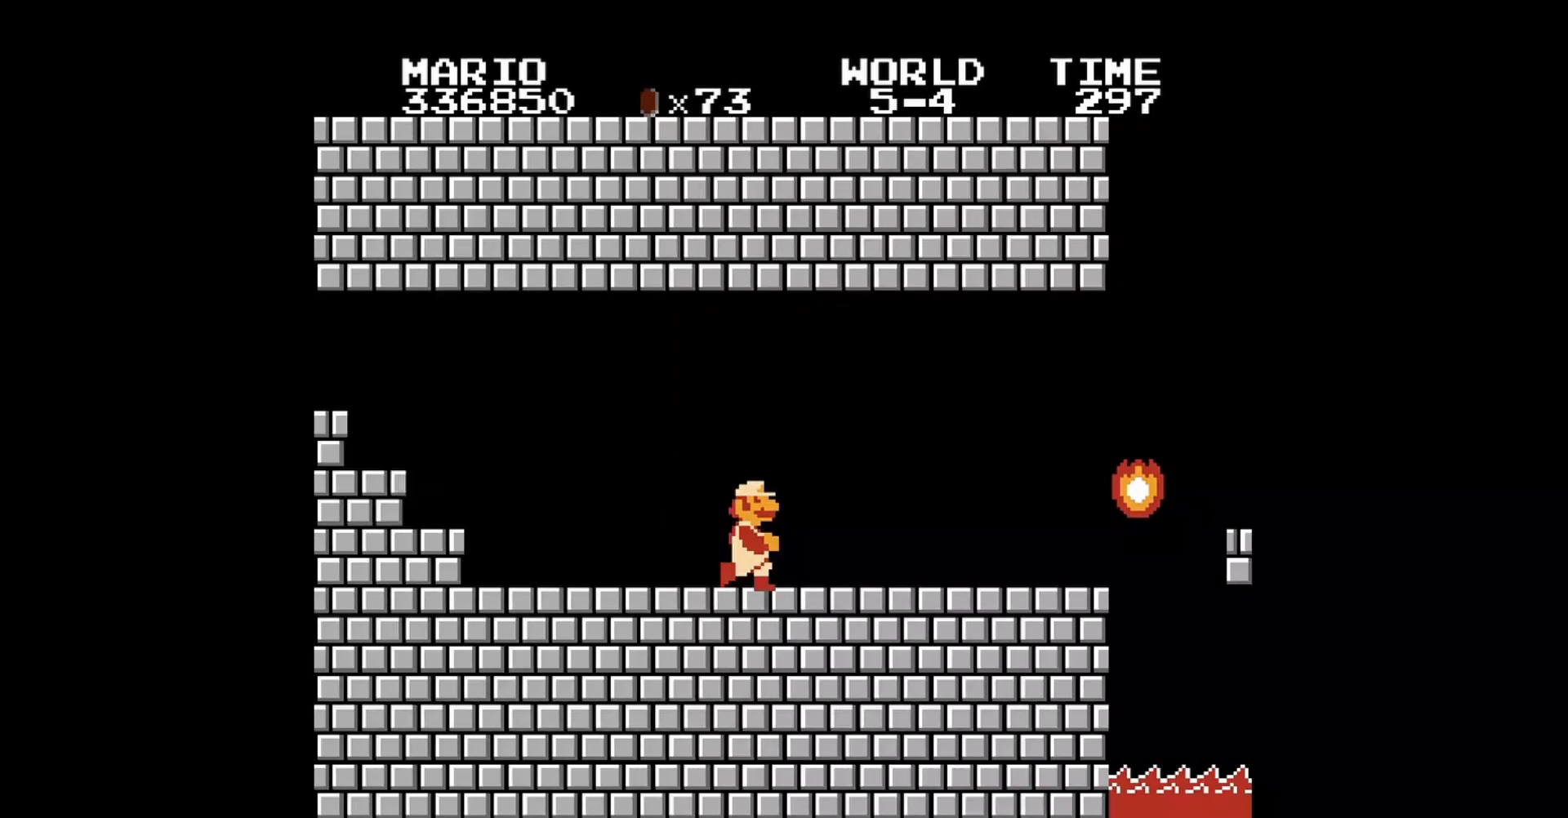
{"buttons": ["B"], "events": [[240, "DPAD_RIGHT", "down"], [440, "DPAD_RIGHT", "up"]]}
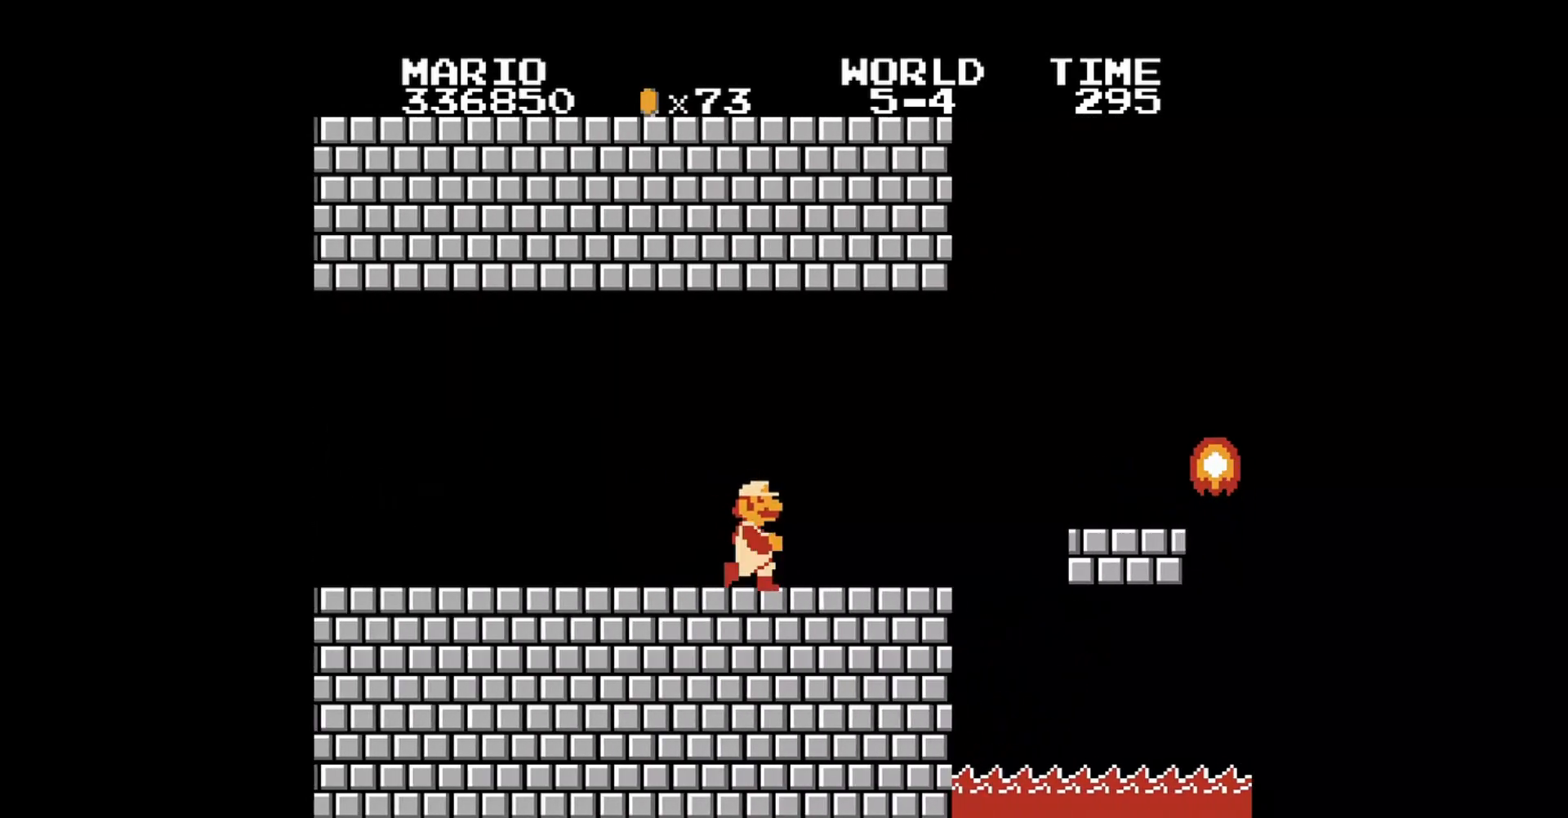
{"buttons": ["B"], "events": []}
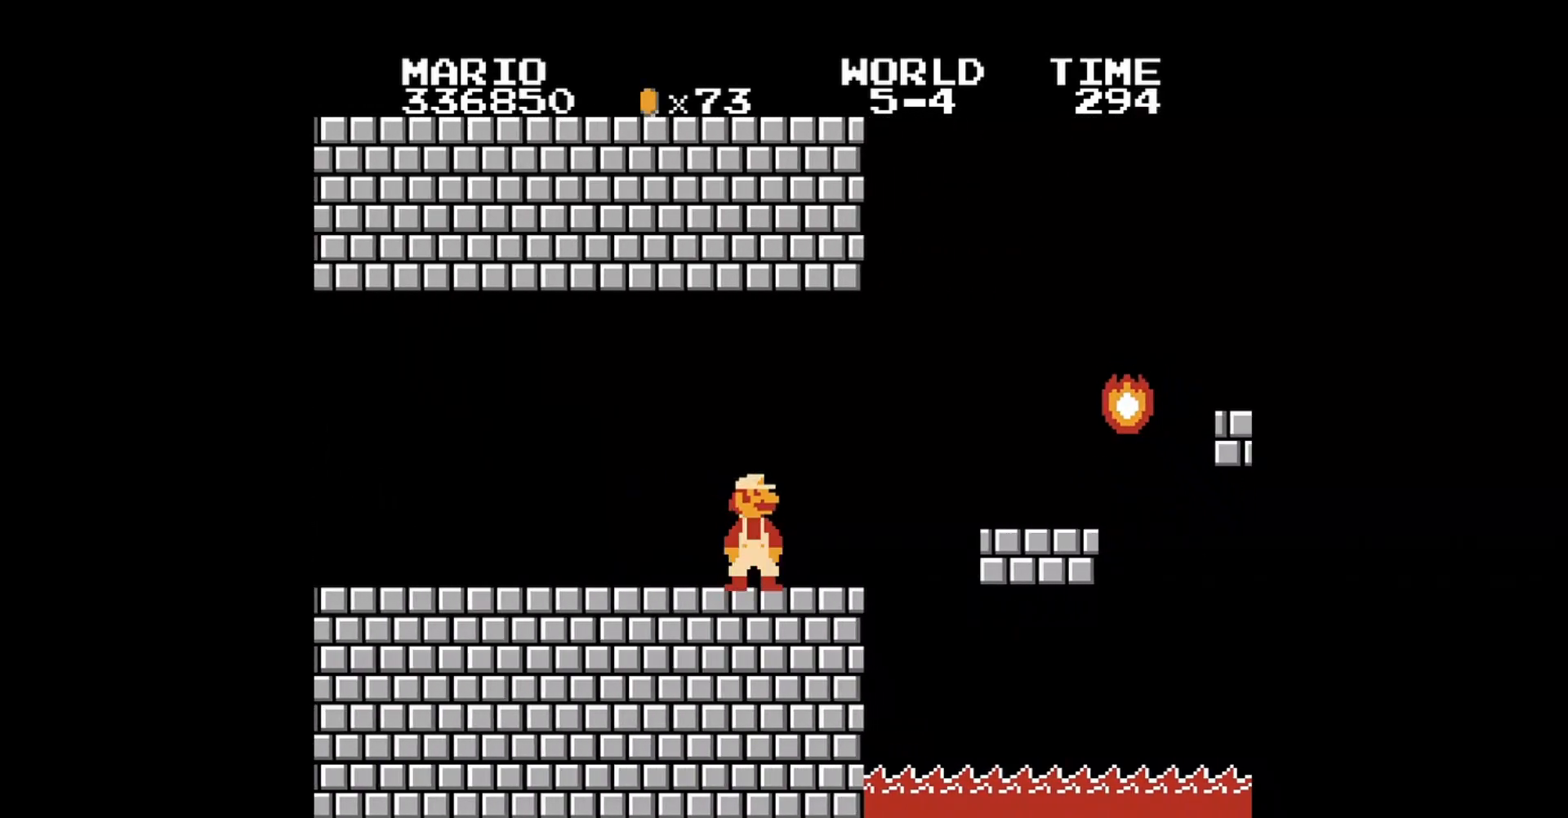
{"buttons": ["B"], "events": [[280, "DPAD_RIGHT", "down"], [400, "DPAD_RIGHT", "up"]]}
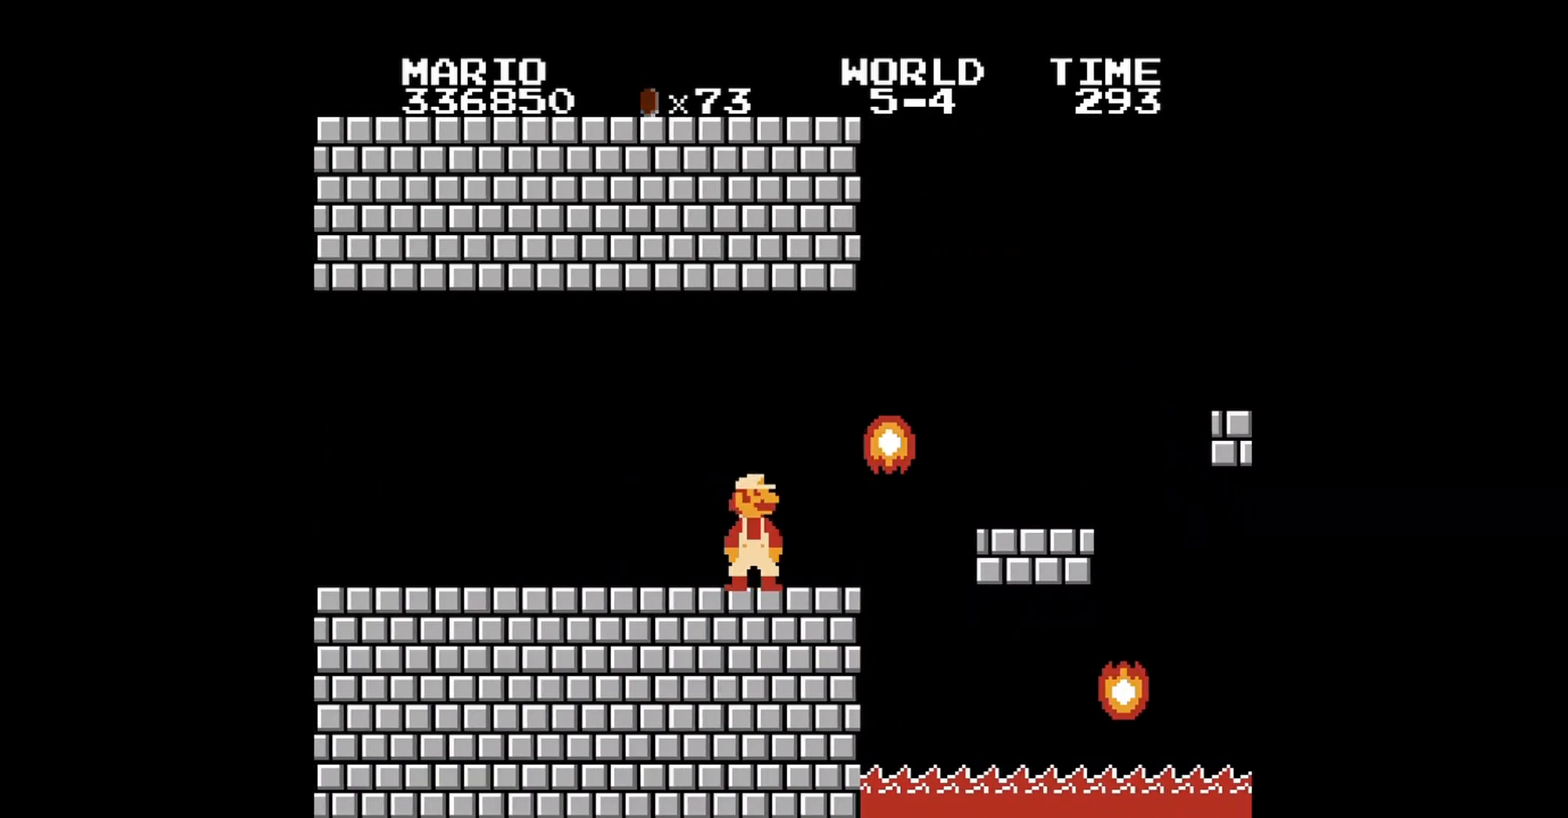
{"buttons": ["B"], "events": [[160, "DPAD_RIGHT", "down"], [280, "DPAD_RIGHT", "up"]]}
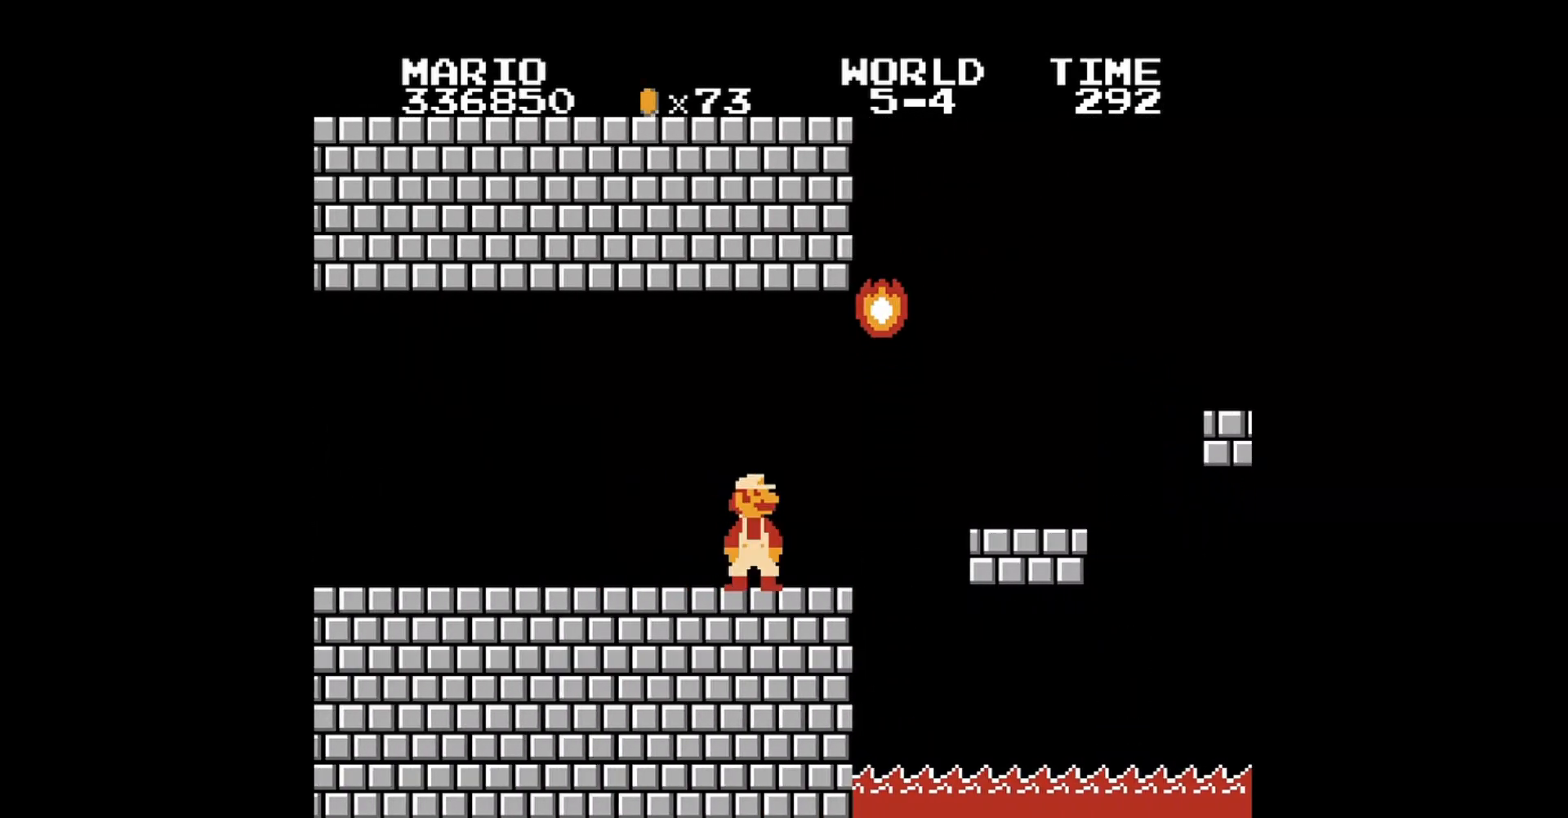
{"buttons": ["DPAD_RIGHT"], "events": [[80, "B", "up"], [320, "DPAD_RIGHT", "down"]]}
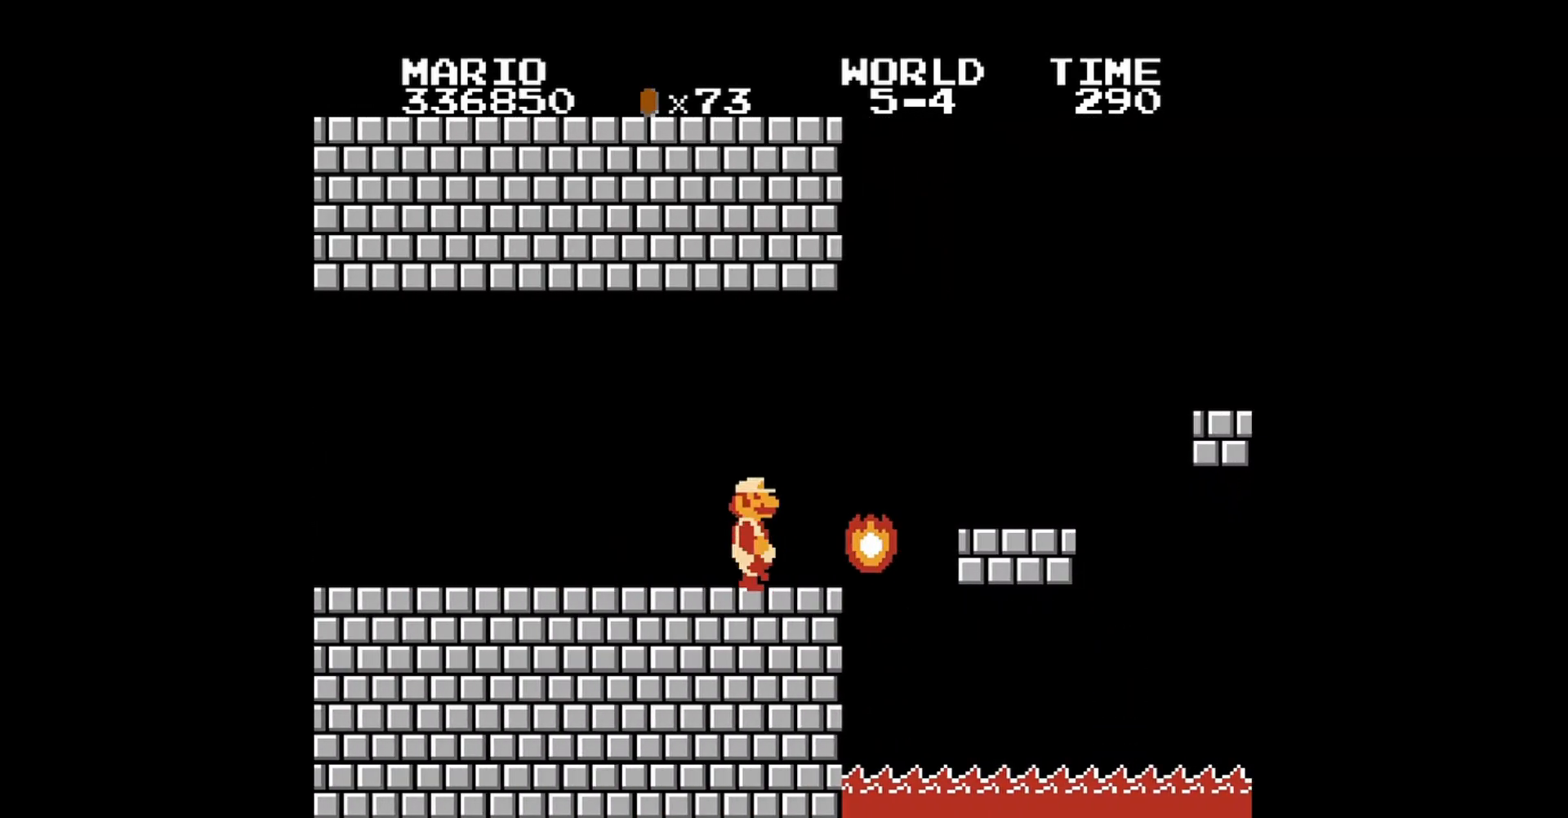
{"buttons": ["A", "DPAD_RIGHT"], "events": [[360, "A", "down"]]}
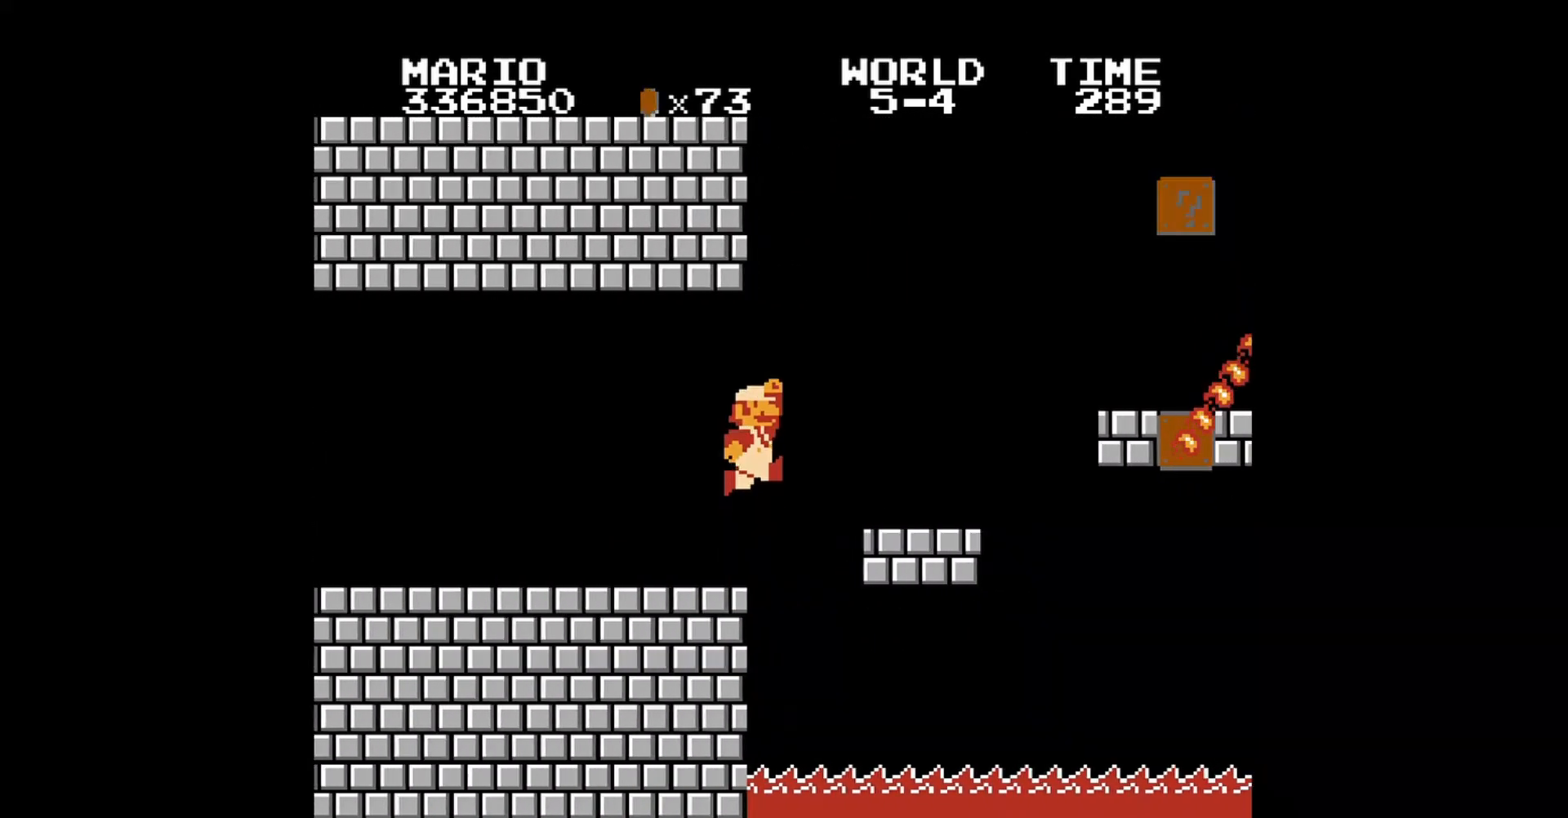
{"buttons": ["DPAD_UP", "DPAD_LEFT"], "events": [[80, "DPAD_RIGHT", "up"], [280, "A", "up"], [280, "DPAD_LEFT", "down"], [280, "DPAD_UP", "down"]]}
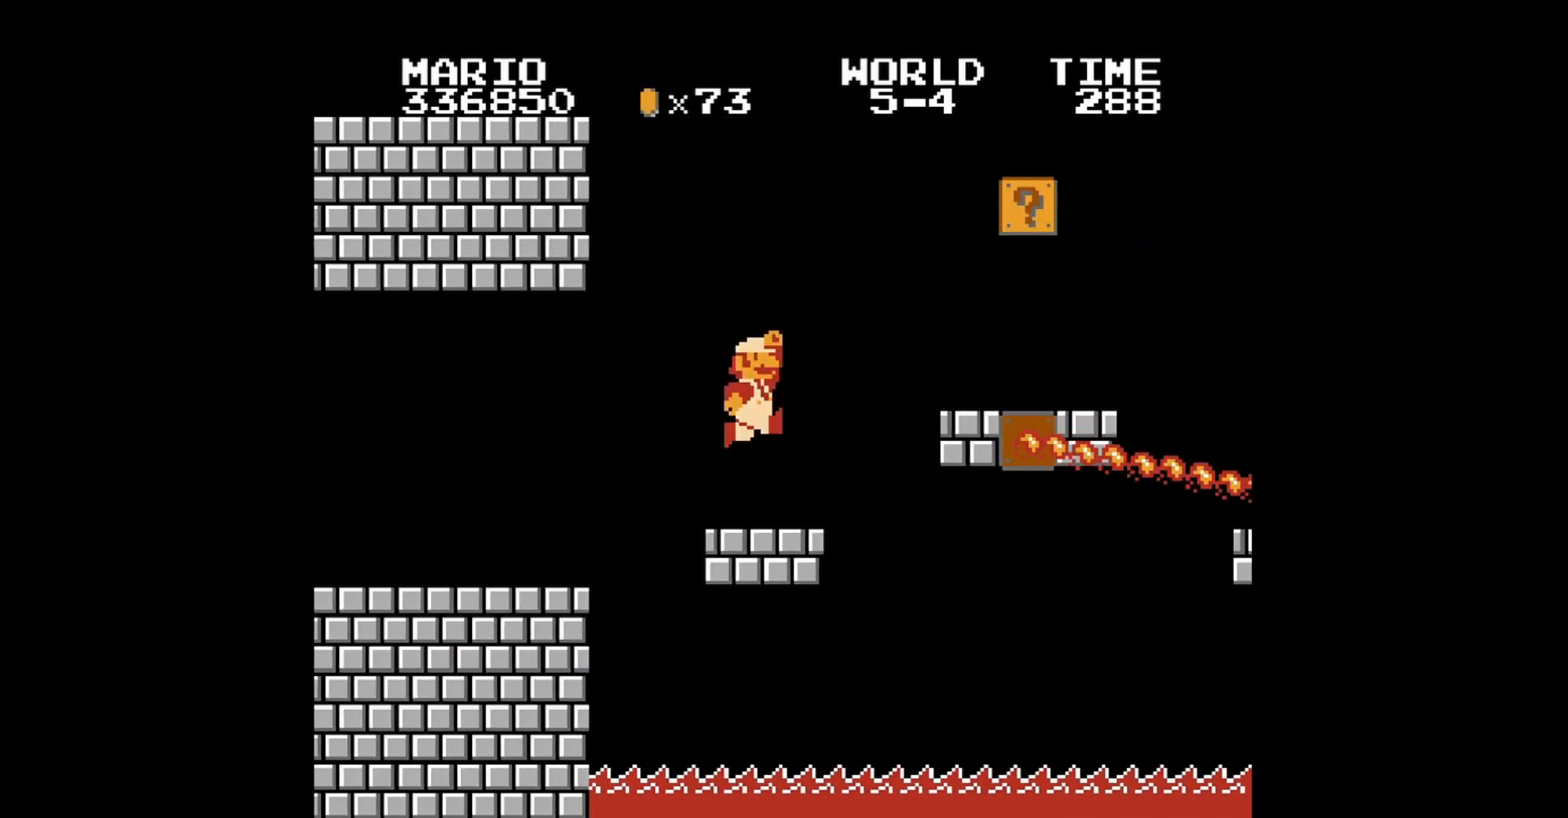
{"buttons": ["DPAD_LEFT"], "events": [[200, "DPAD_UP", "up"], [240, "DPAD_LEFT", "up"], [400, "DPAD_LEFT", "down"], [400, "DPAD_UP", "down"], [480, "DPAD_UP", "up"]]}
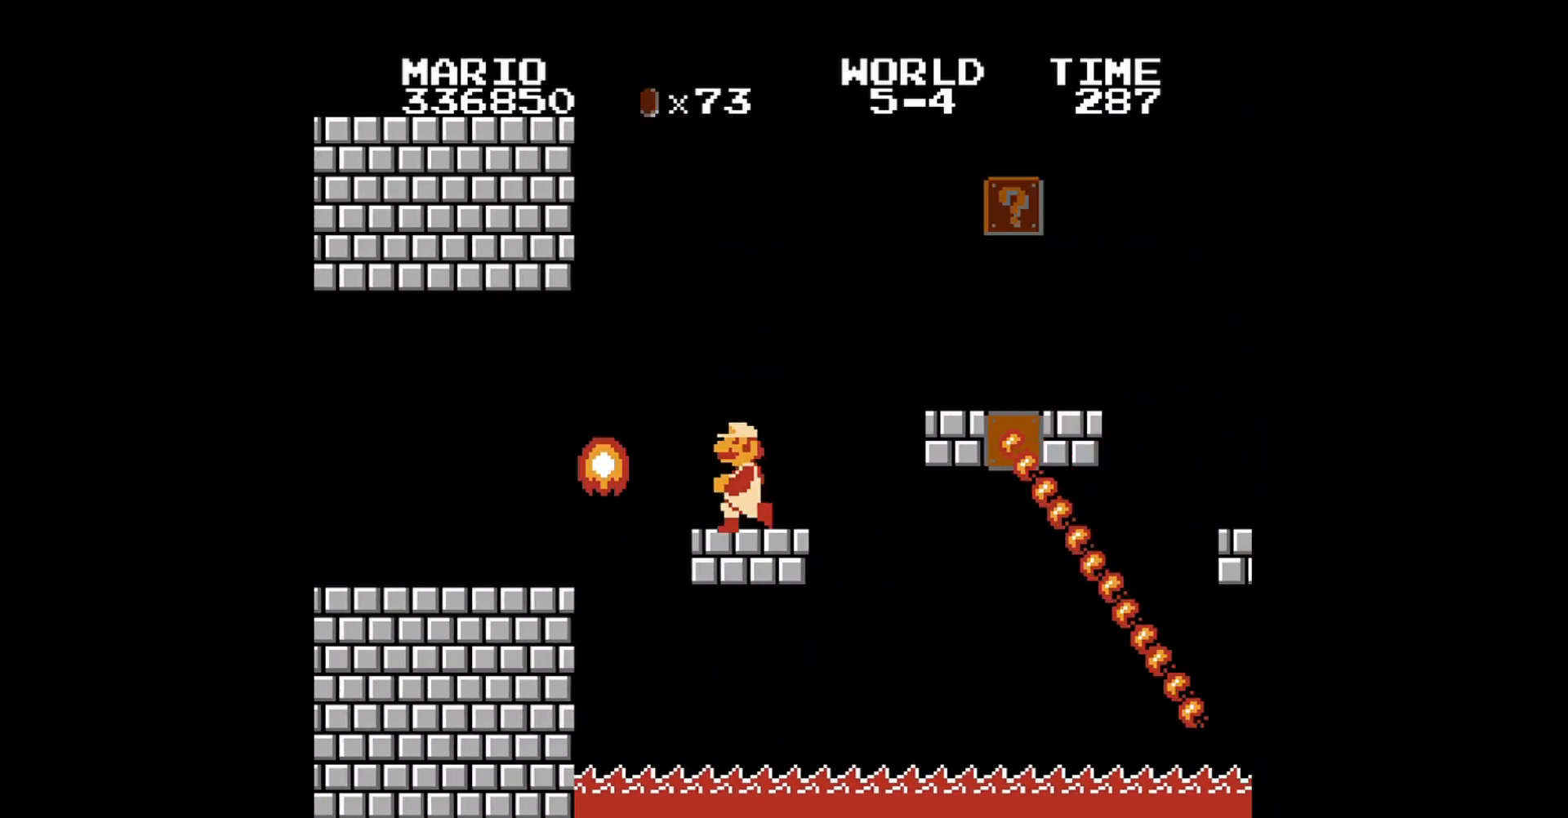
{"buttons": ["A", "B", "DPAD_UP", "DPAD_LEFT"], "events": [[40, "DPAD_LEFT", "up"], [280, "DPAD_LEFT", "down"], [320, "B", "down"], [320, "DPAD_UP", "down"], [440, "A", "down"]]}
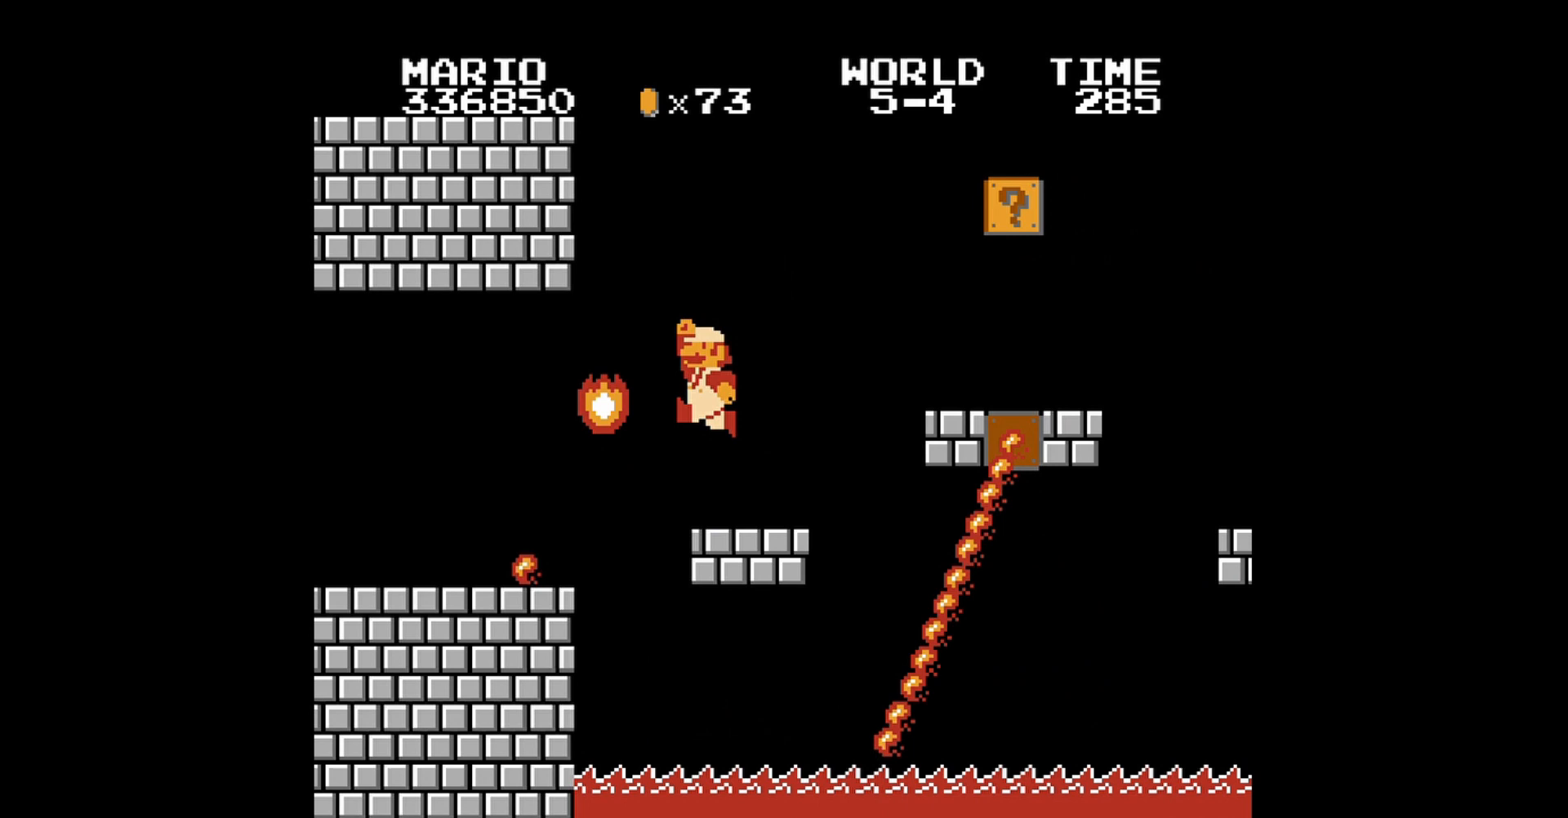
{"buttons": ["A", "B", "DPAD_UP", "DPAD_LEFT"], "events": []}
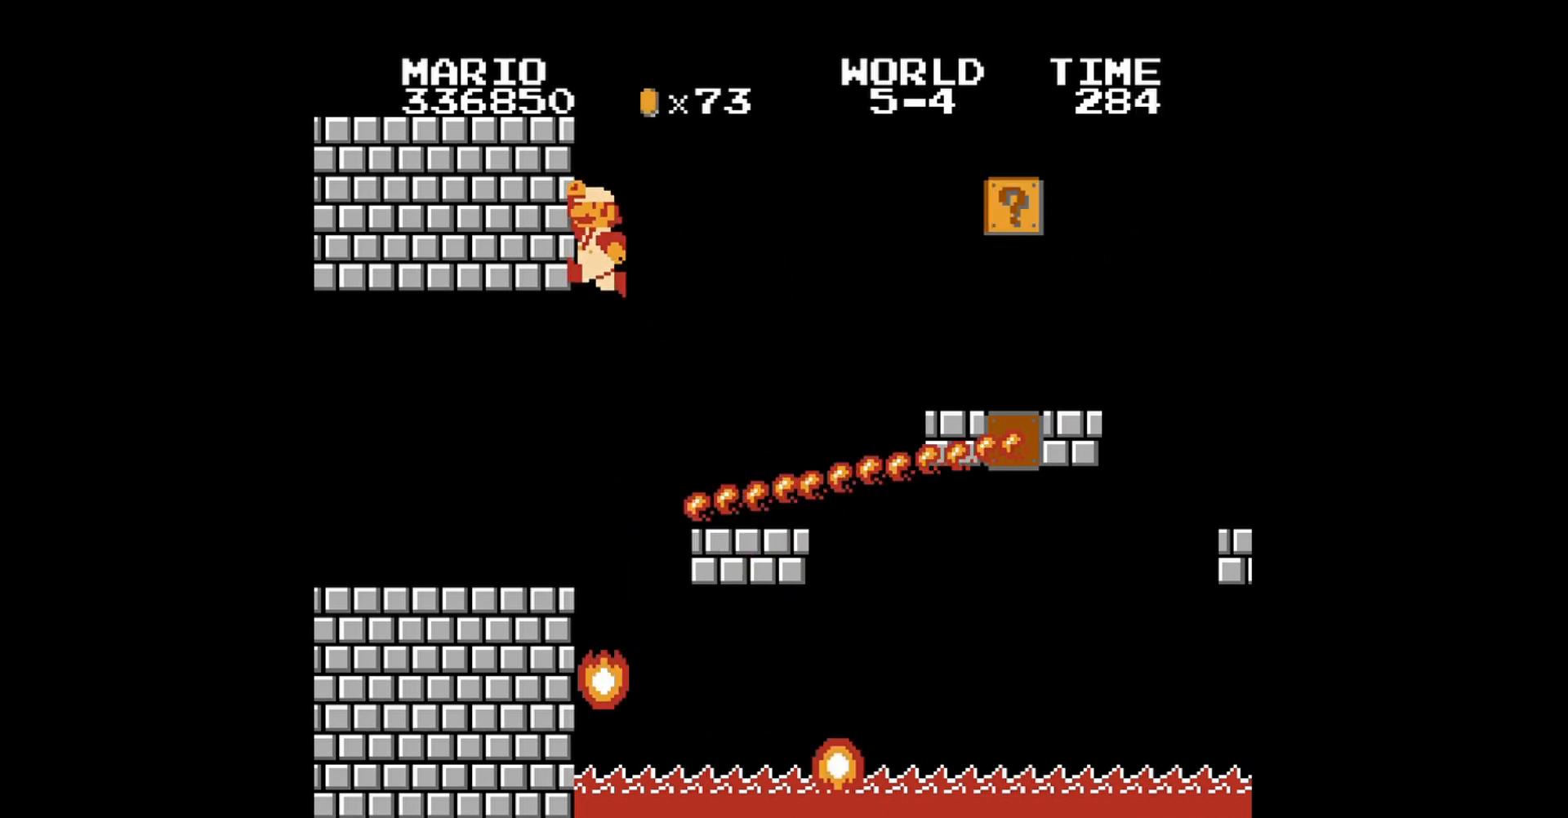
{"buttons": ["A", "B", "DPAD_UP", "DPAD_LEFT"], "events": []}
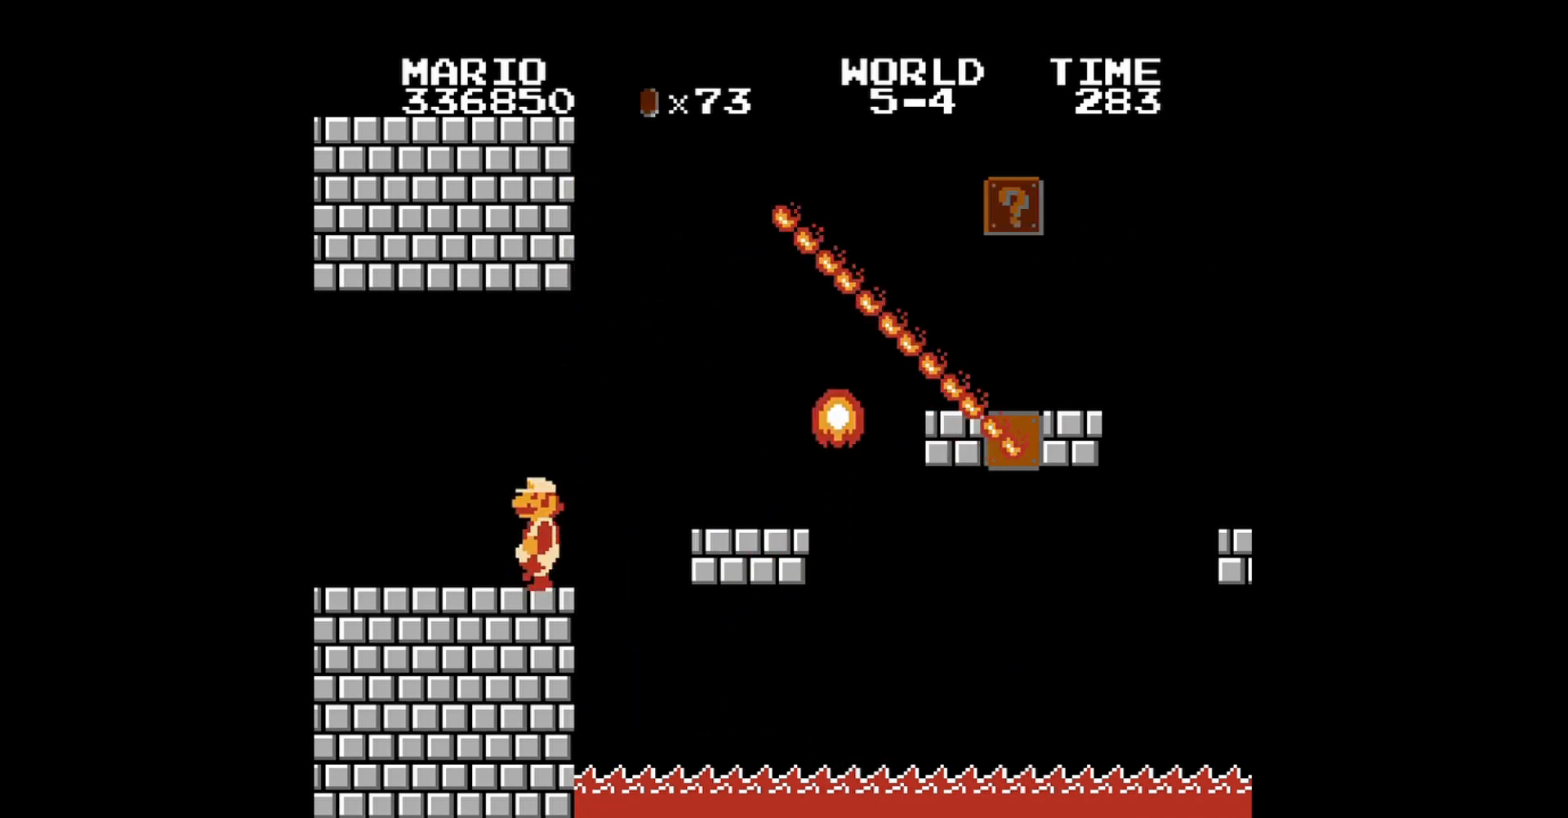
{"buttons": ["B"], "events": [[40, "A", "up"], [40, "DPAD_LEFT", "up"], [40, "DPAD_UP", "up"]]}
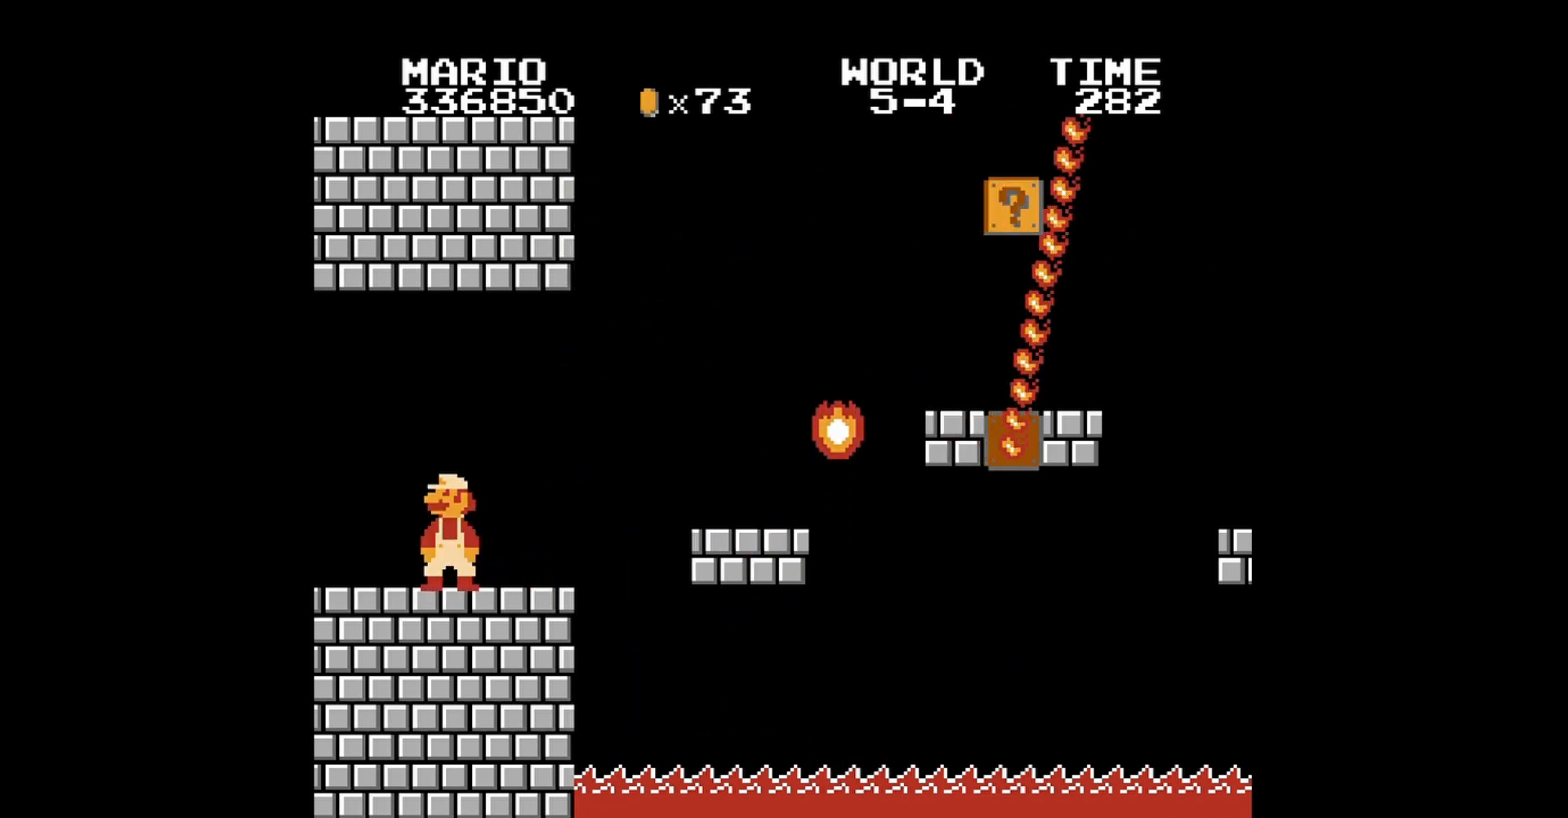
{"buttons": ["B"], "events": [[240, "DPAD_RIGHT", "down"], [360, "DPAD_RIGHT", "up"]]}
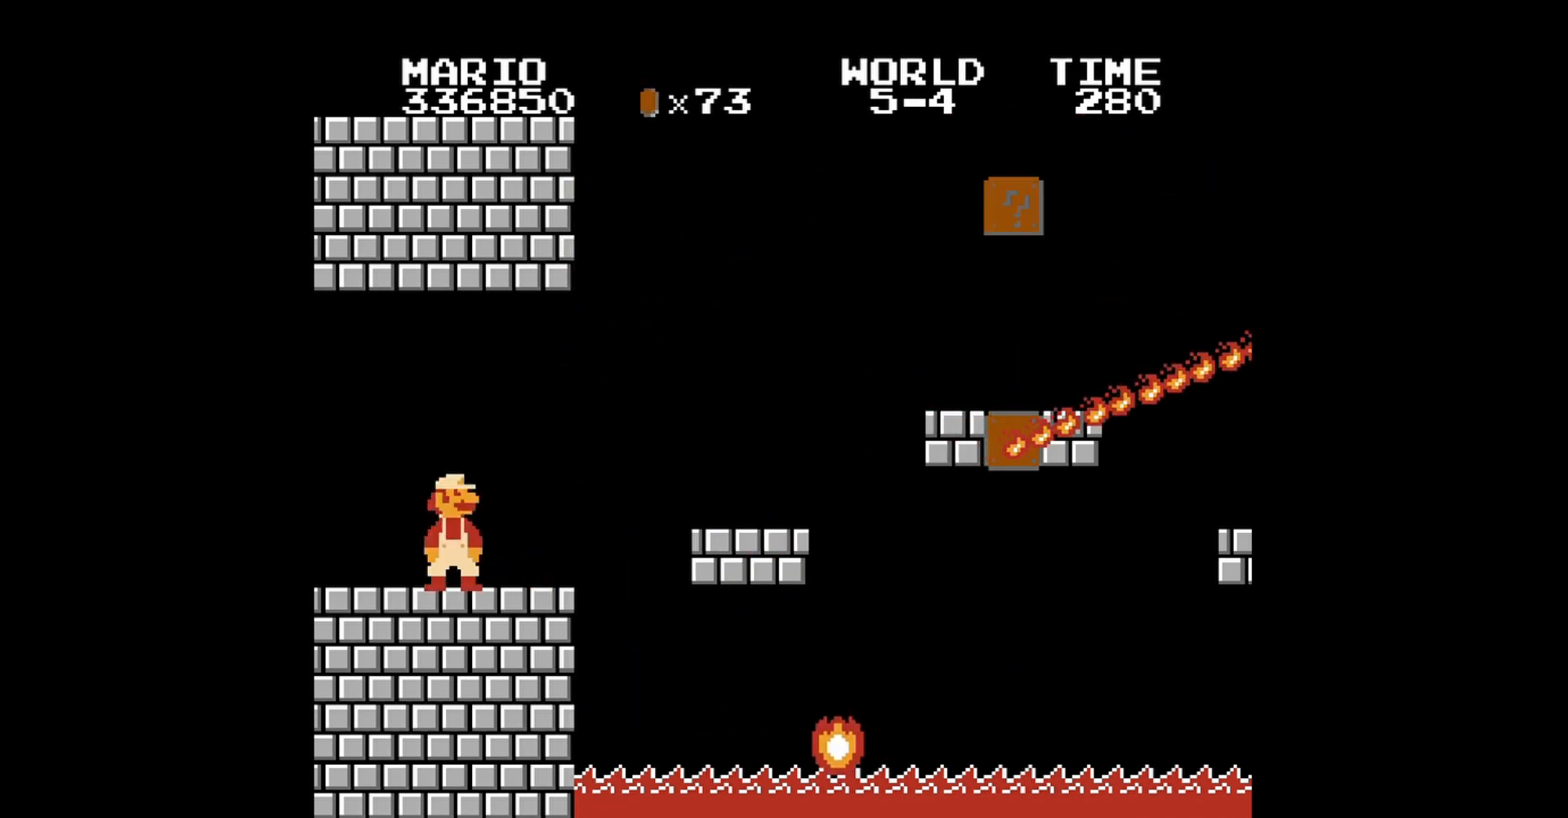
{"buttons": ["B"], "events": [[160, "DPAD_RIGHT", "down"], [280, "DPAD_RIGHT", "up"]]}
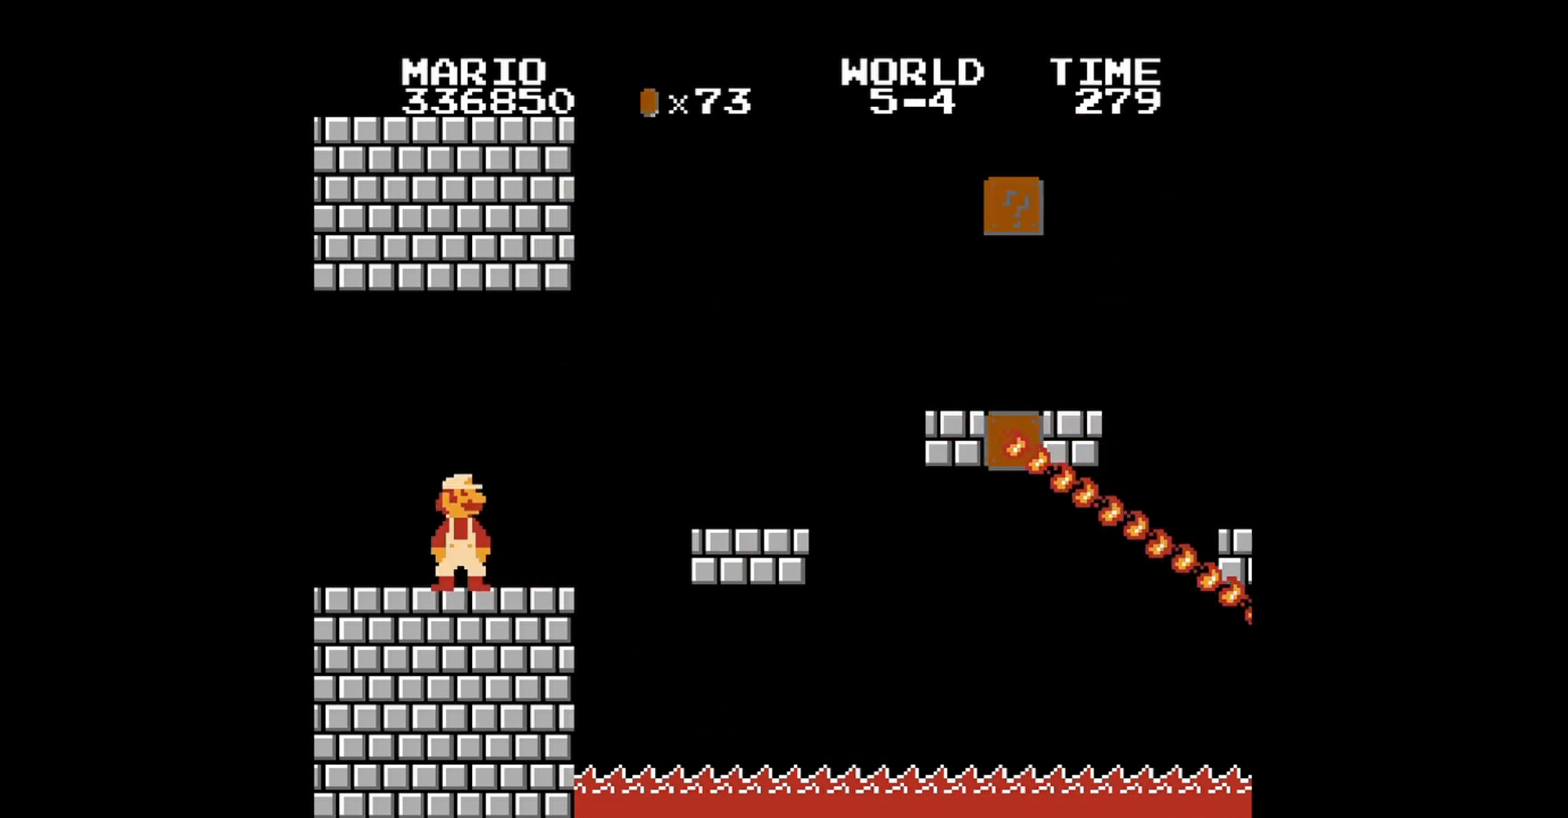
{"buttons": ["B", "DPAD_RIGHT"], "events": [[120, "DPAD_RIGHT", "down"], [280, "DPAD_RIGHT", "up"], [440, "DPAD_RIGHT", "down"]]}
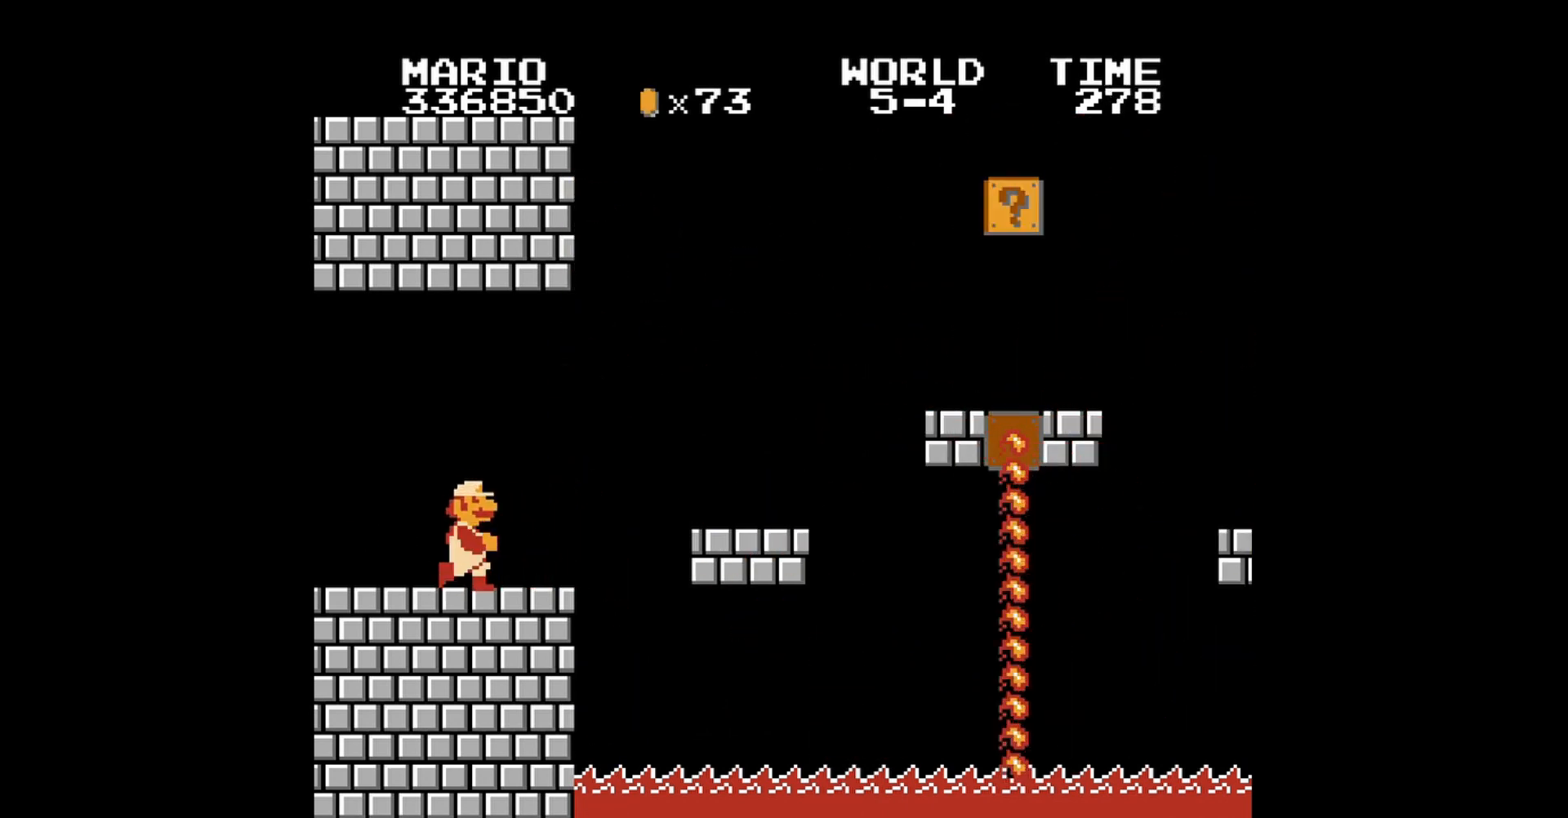
{"buttons": ["B"], "events": [[80, "DPAD_RIGHT", "up"], [360, "DPAD_RIGHT", "down"], [480, "DPAD_RIGHT", "up"]]}
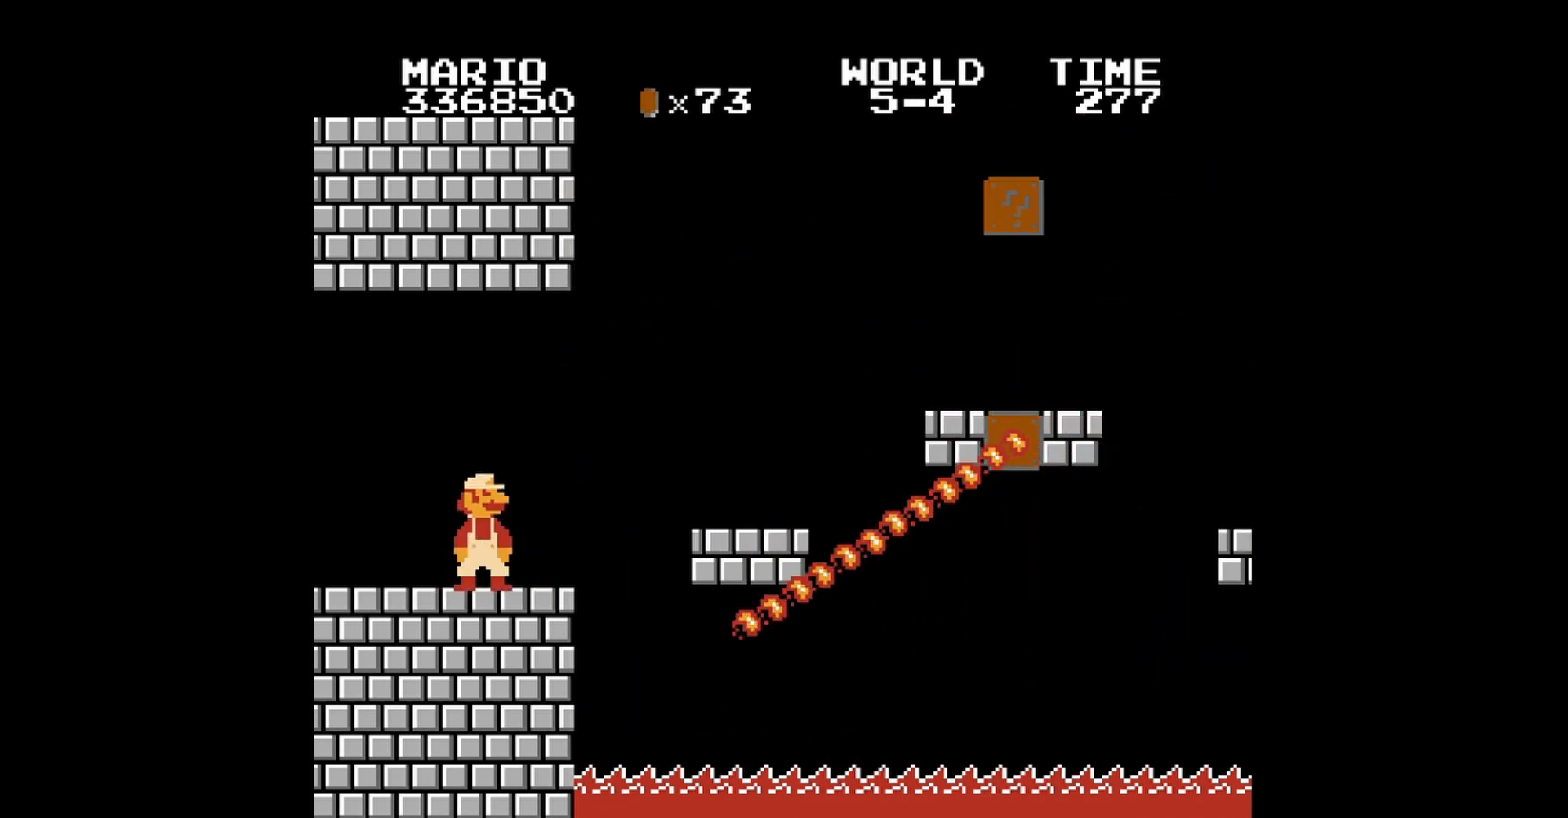
{"buttons": ["B", "DPAD_RIGHT"], "events": [[160, "DPAD_RIGHT", "down"], [200, "DPAD_RIGHT", "up"], [440, "DPAD_RIGHT", "down"]]}
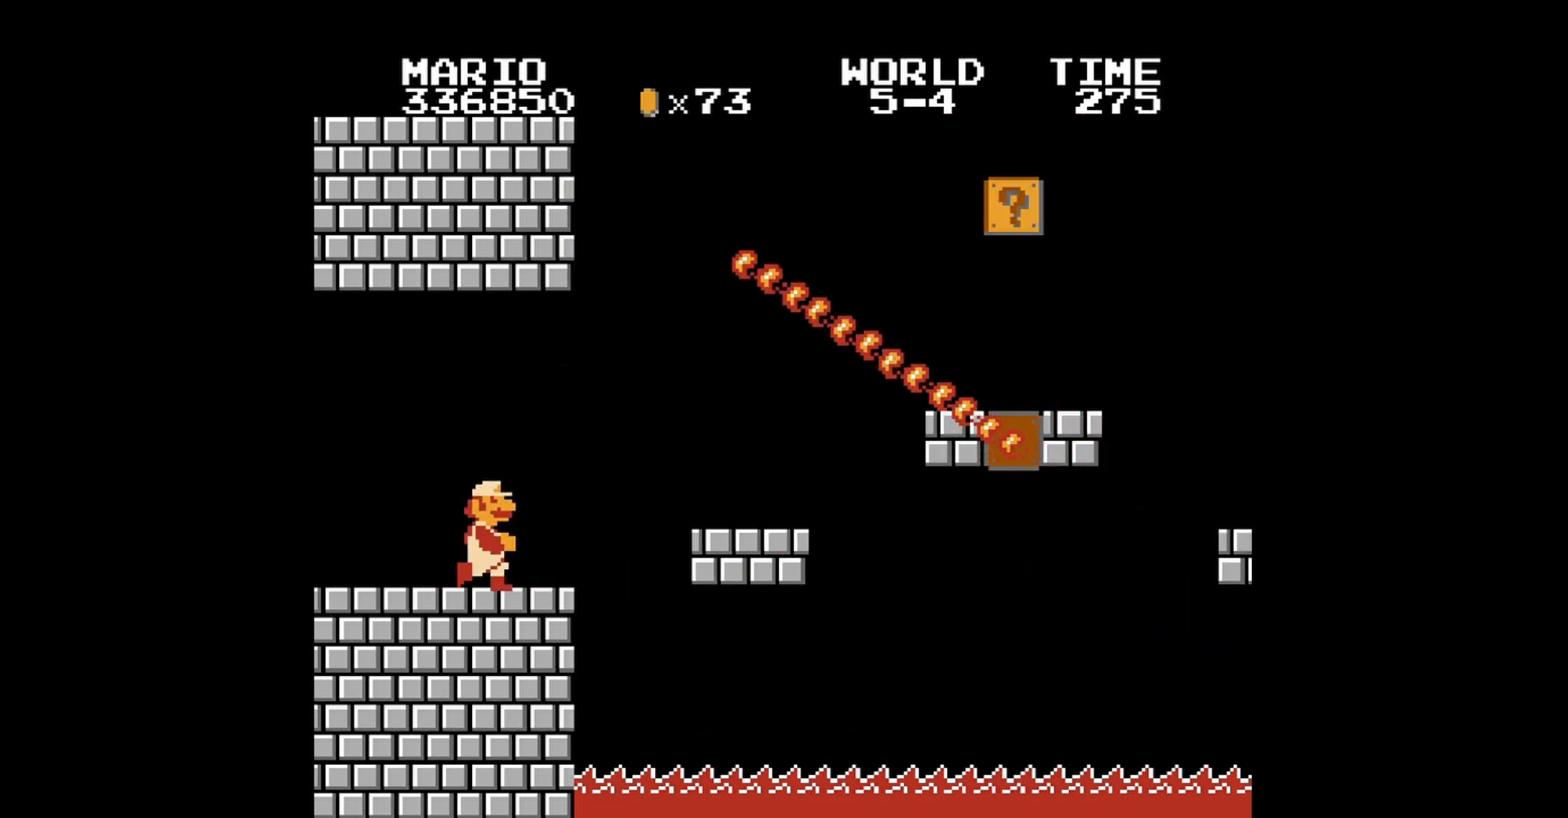
{"buttons": ["B"], "events": [[120, "DPAD_RIGHT", "up"]]}
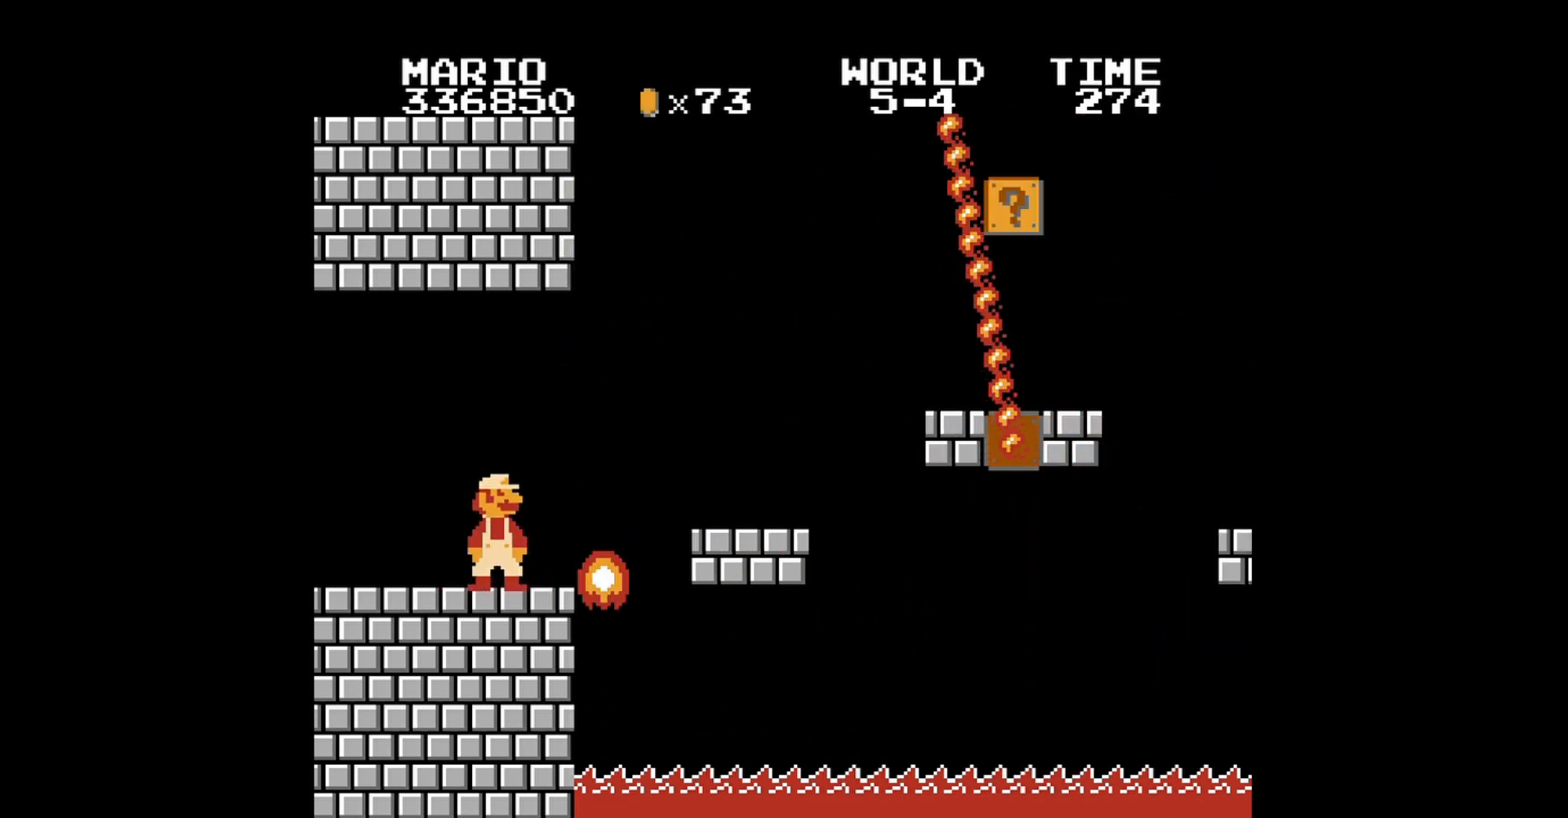
{"buttons": ["B"], "events": []}
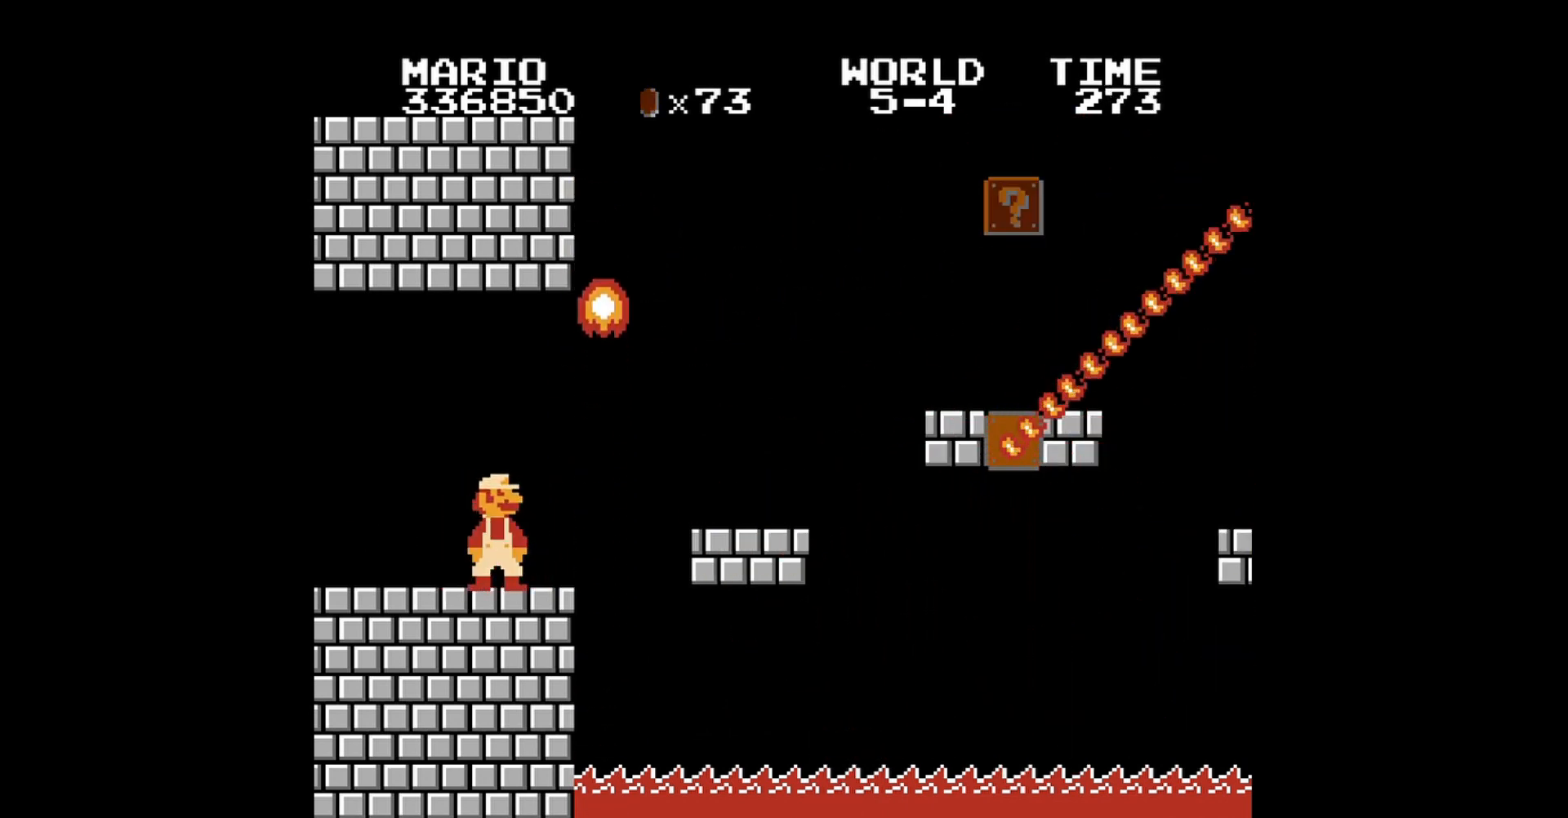
{"buttons": ["B"], "events": []}
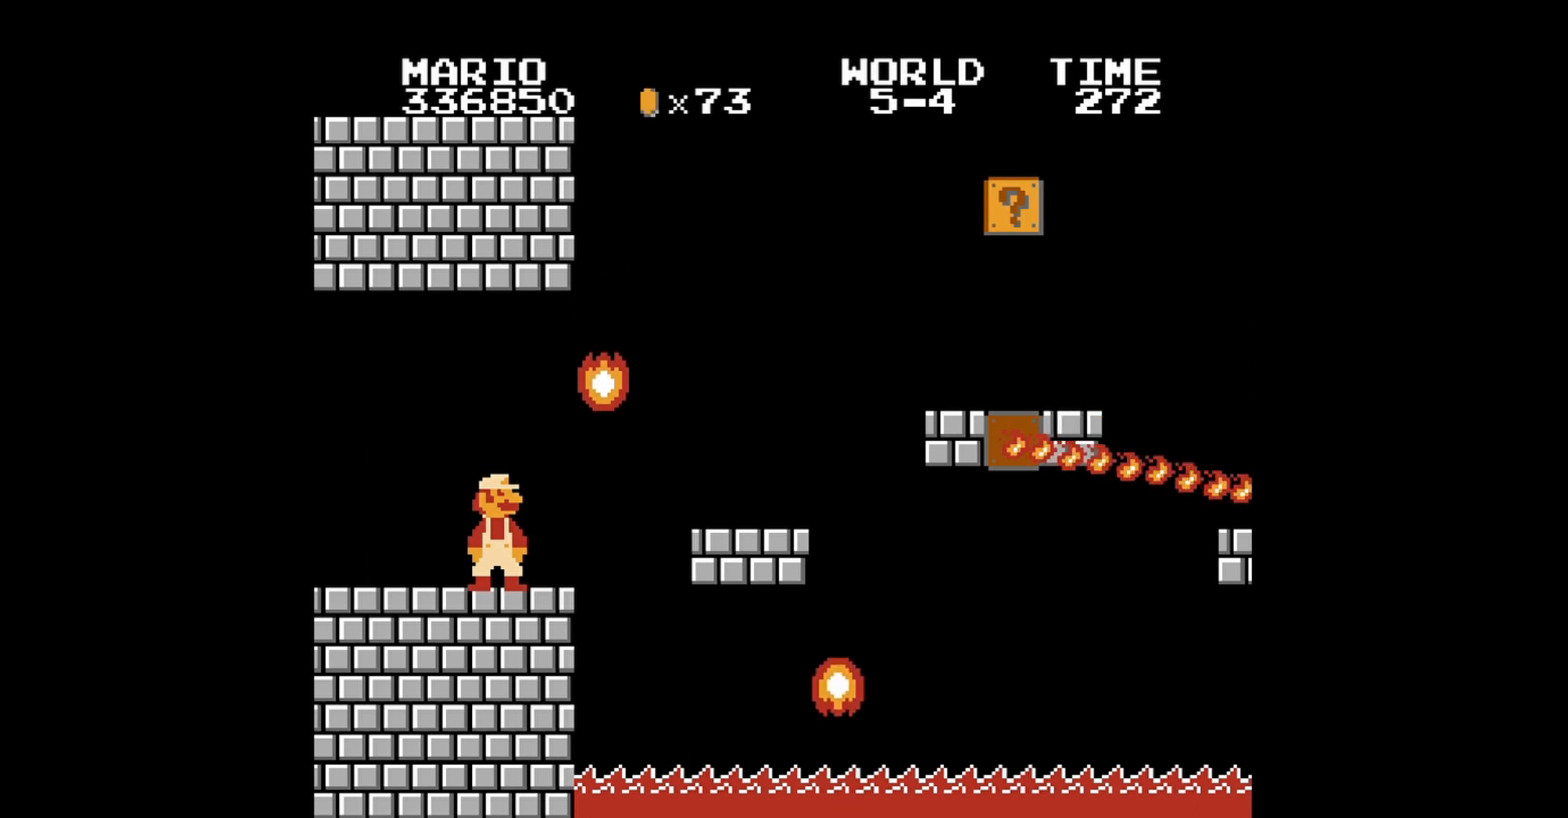
{"buttons": ["B"], "events": []}
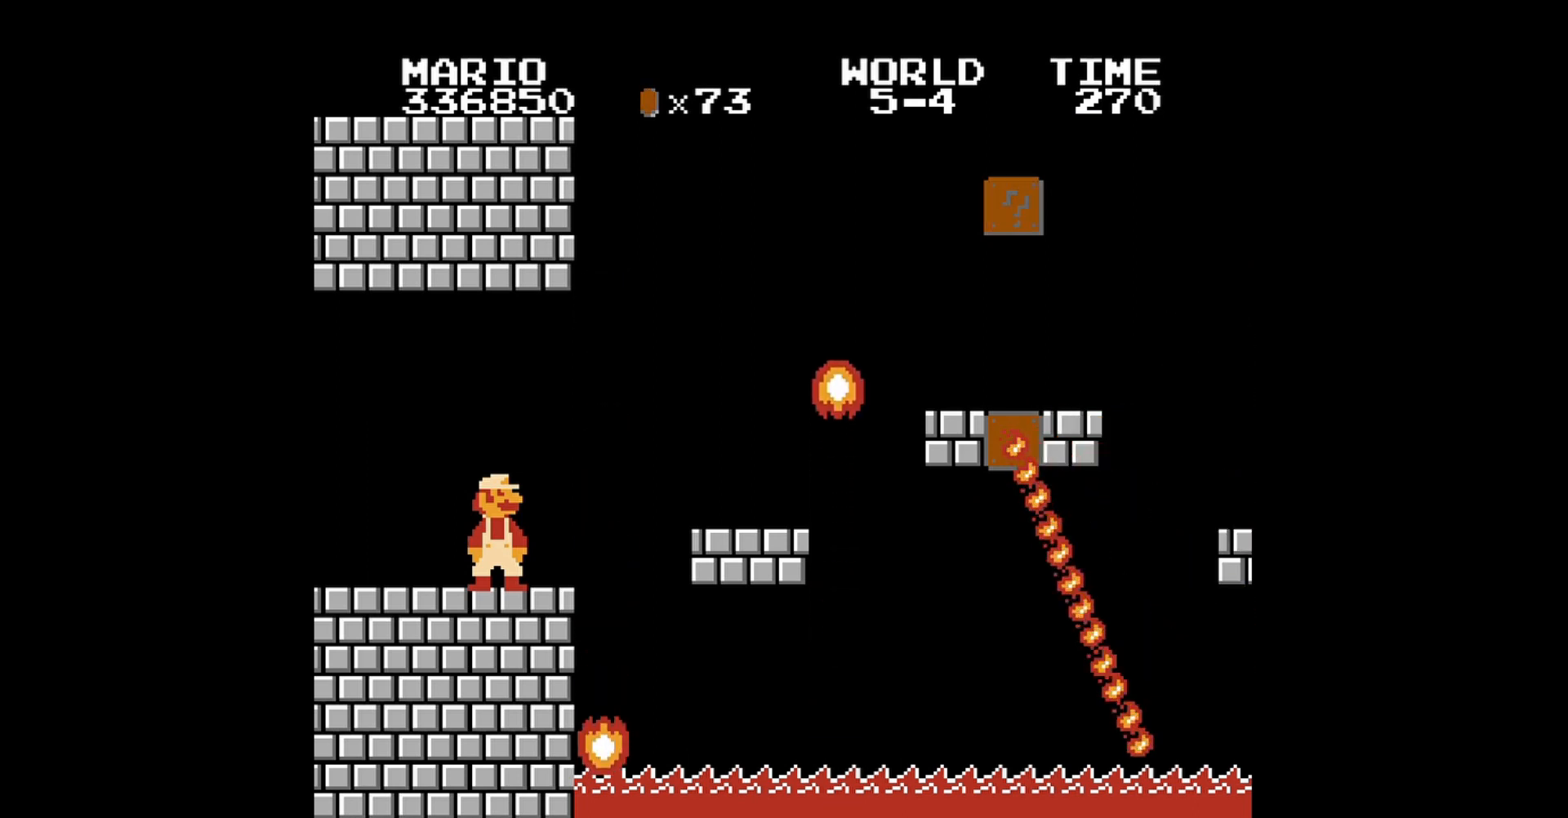
{"buttons": ["B"], "events": []}
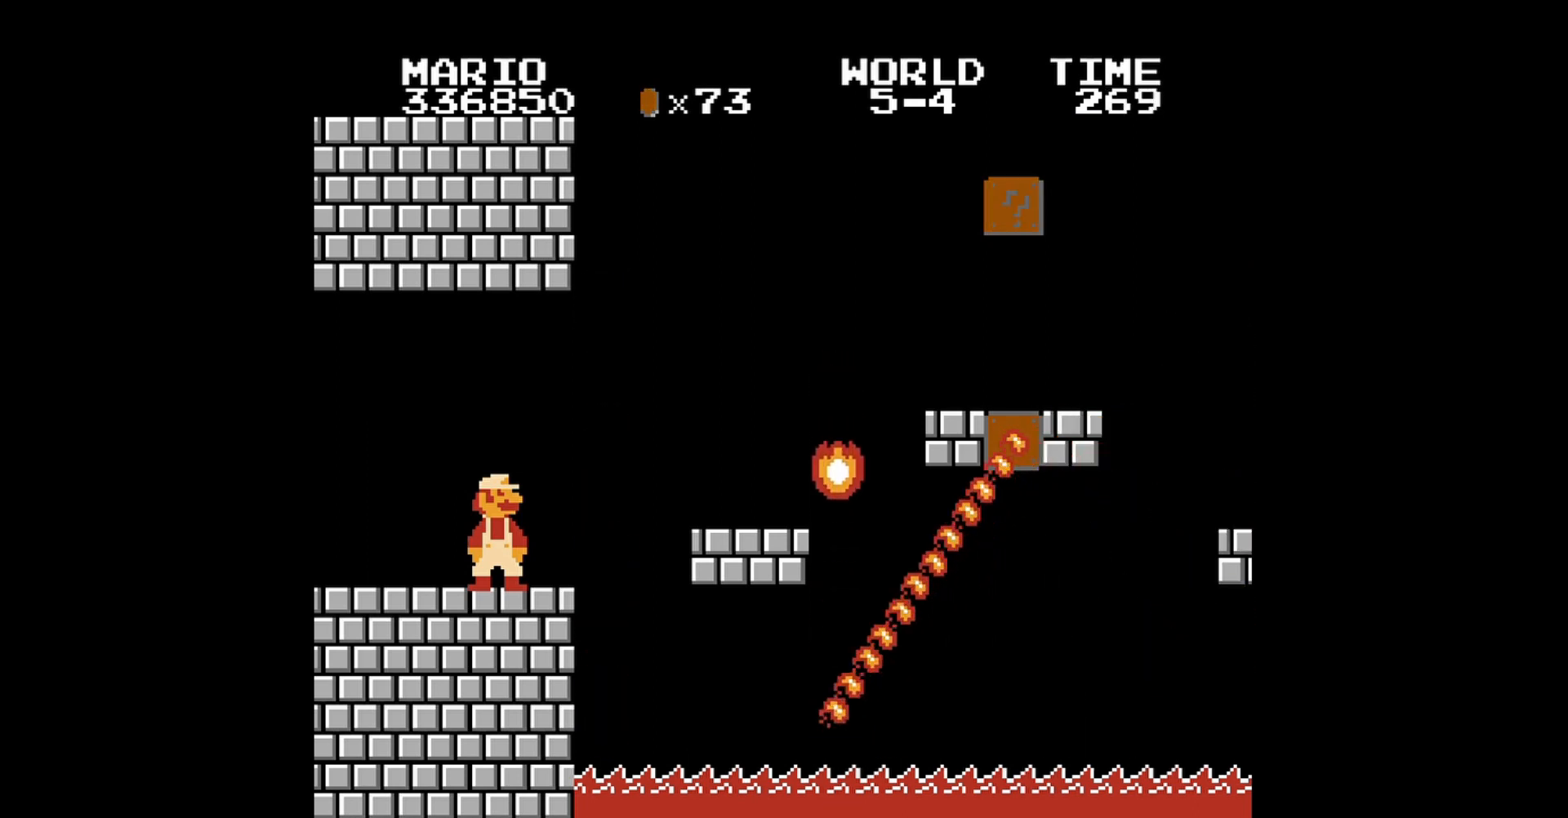
{"buttons": ["B"], "events": []}
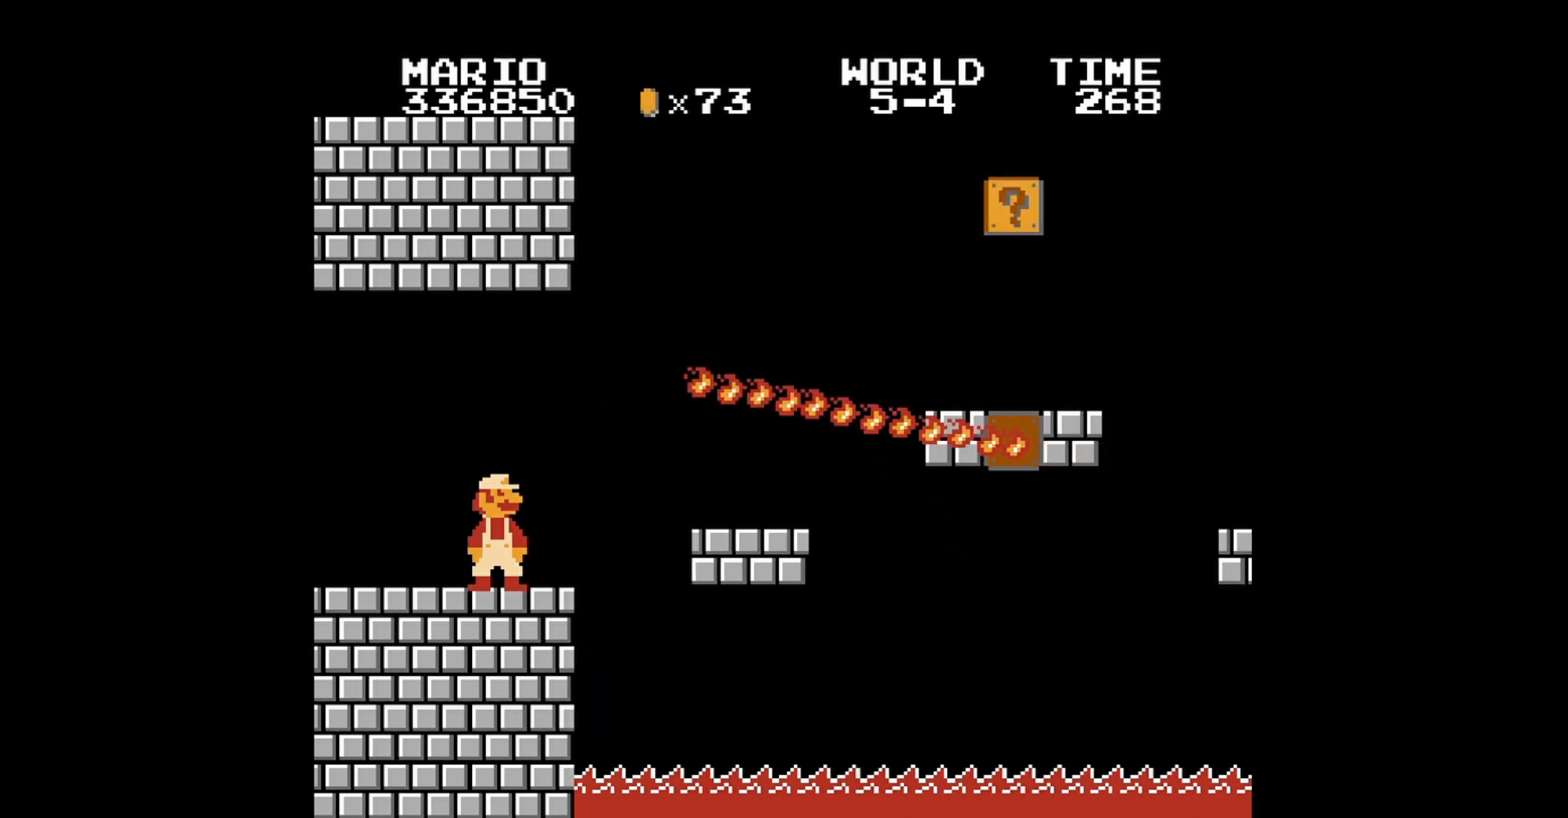
{"buttons": ["B", "DPAD_RIGHT"], "events": [[480, "DPAD_RIGHT", "down"]]}
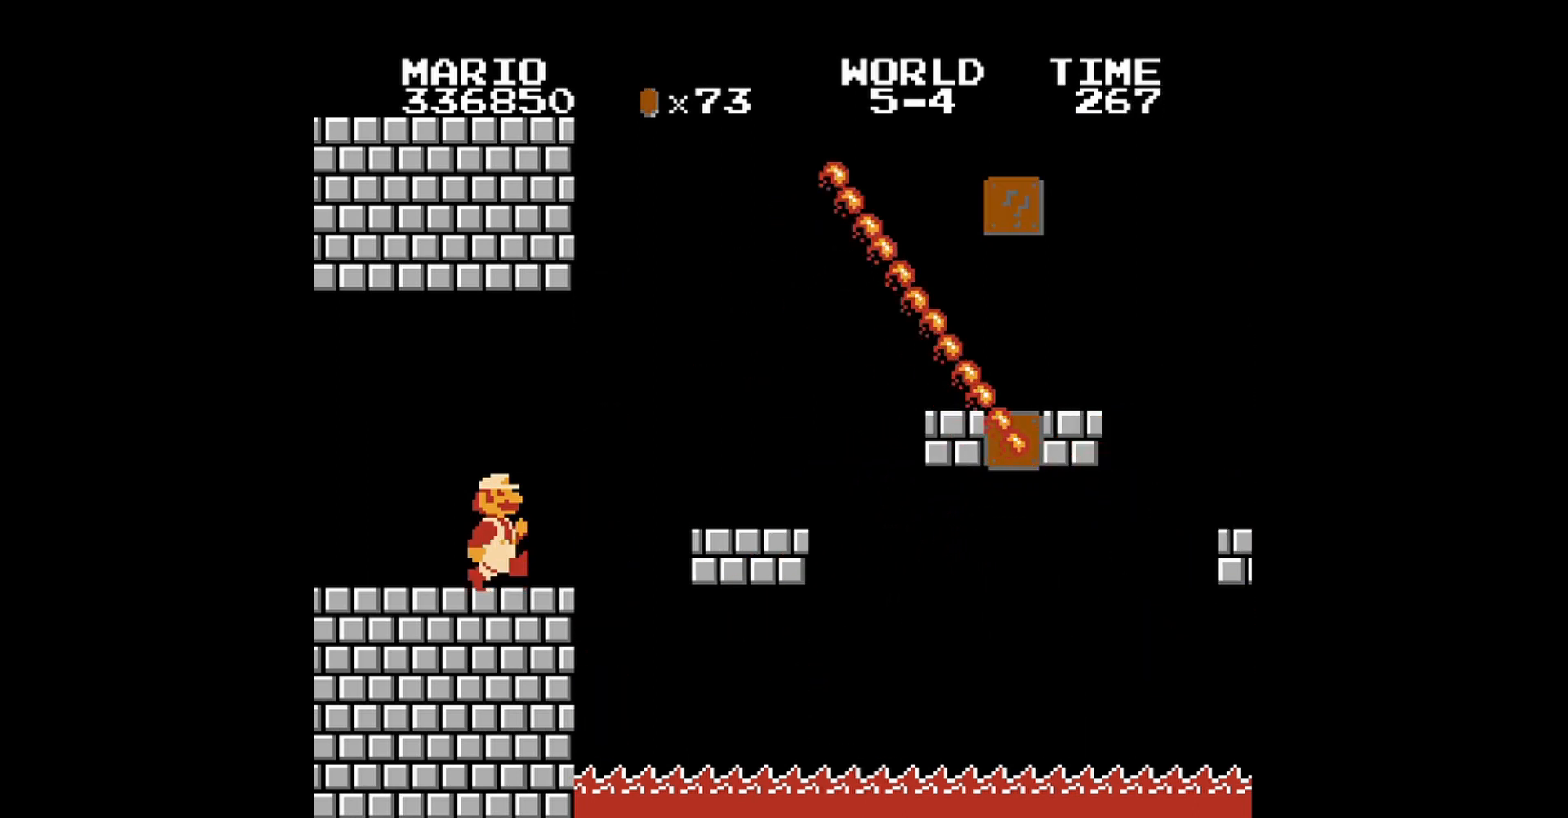
{"buttons": ["B"], "events": [[80, "DPAD_RIGHT", "up"]]}